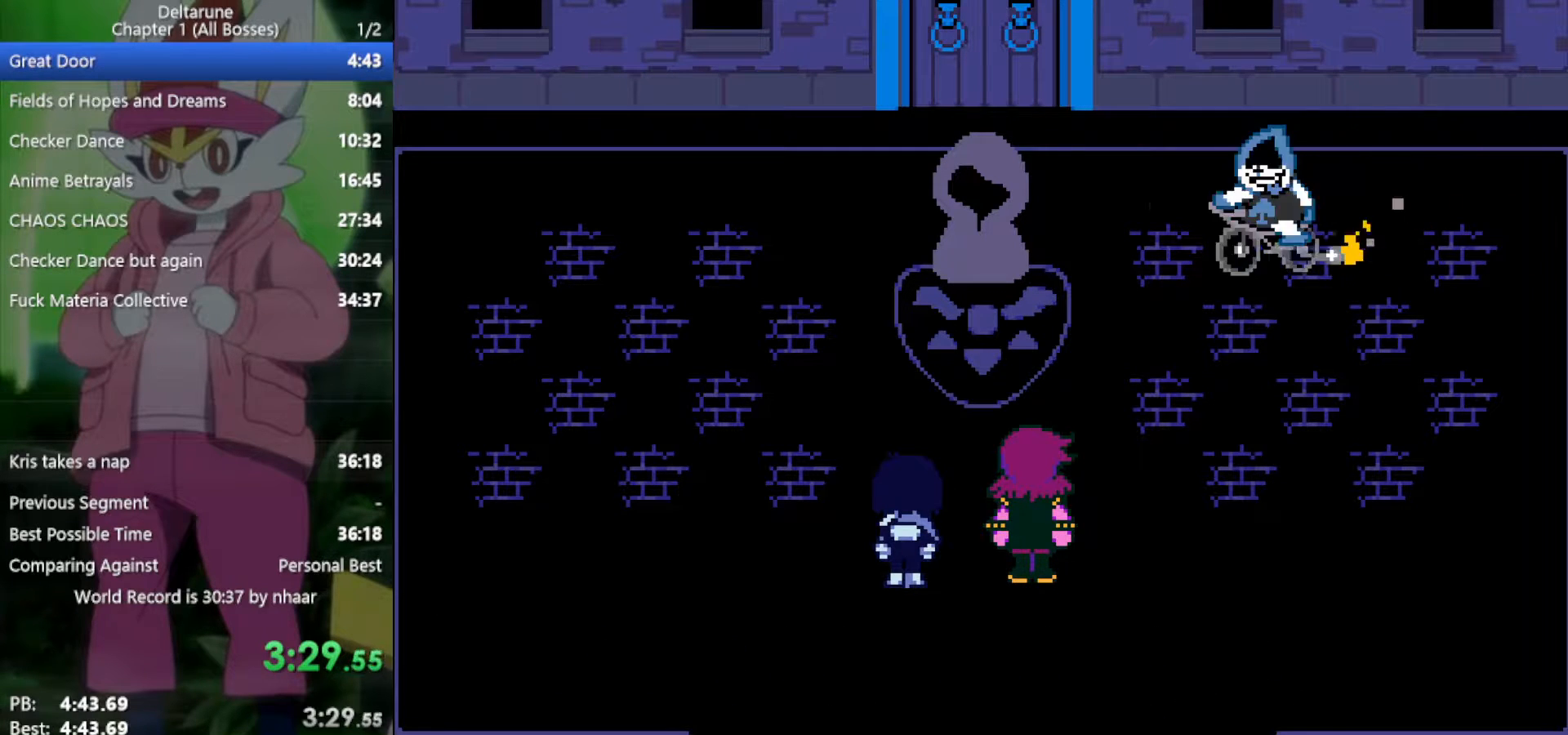
Gameplay with keyboard; each line is a JSON object with the keys held at the frame after it. "events" lists presses ("down") and releases ("up") of "c", "ctrl", "down", "left", "return", "right", "shift", "up", "x" and "z" between this image and that frame as [ms after this image, input, new state], when the widget could be followed in between. No other keys are recorded. Mouse input is not recorded.
{"keys": ["right", "x"], "events": [[100, "return", "down"], [150, "z", "down"], [183, "return", "up"], [233, "z", "up"], [333, "return", "down"], [333, "z", "down"], [367, "return", "up"], [467, "z", "up"]]}
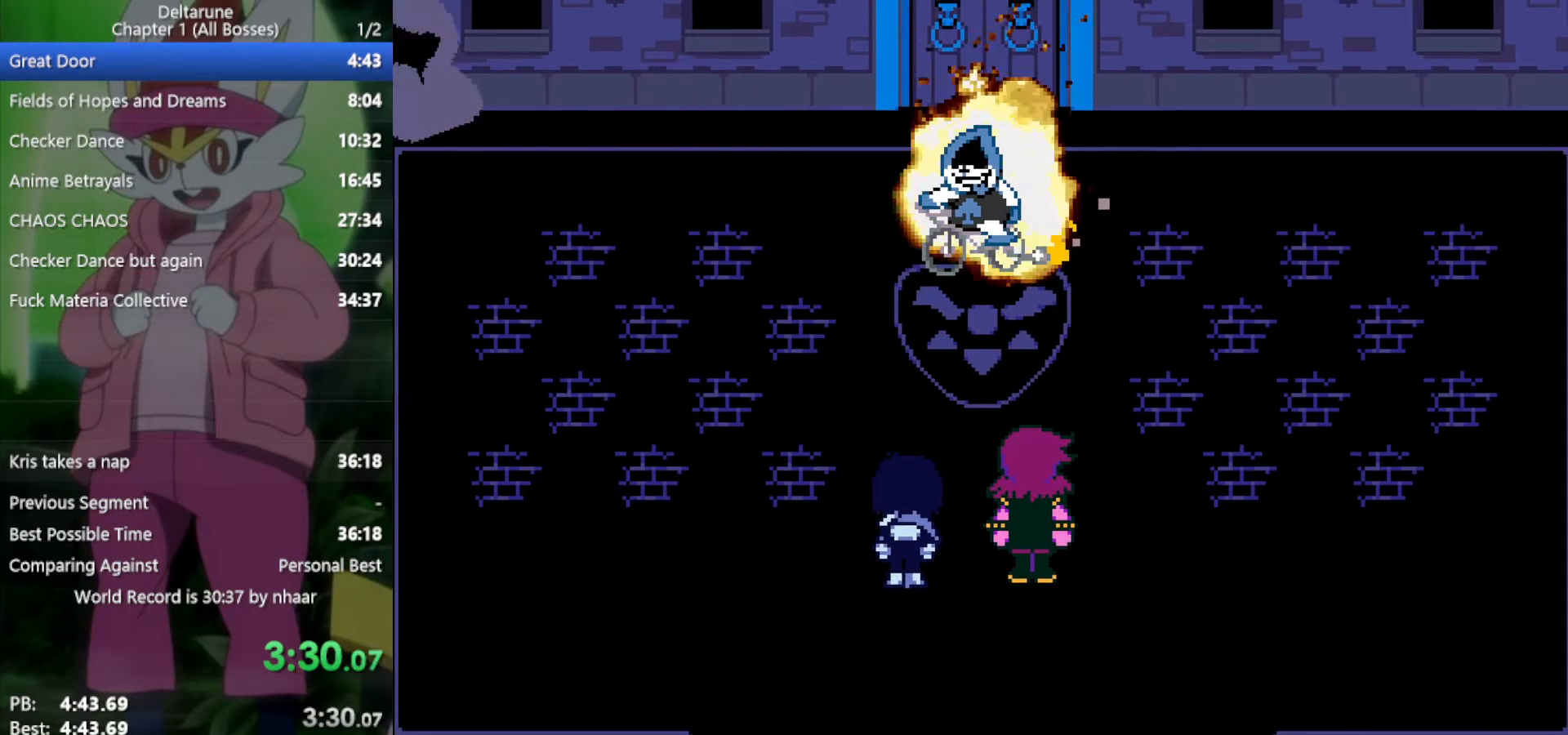
{"keys": ["right", "x"], "events": [[17, "return", "down"], [50, "z", "down"], [100, "return", "up"], [150, "z", "up"], [283, "return", "down"], [283, "z", "down"], [383, "return", "up"], [433, "z", "up"]]}
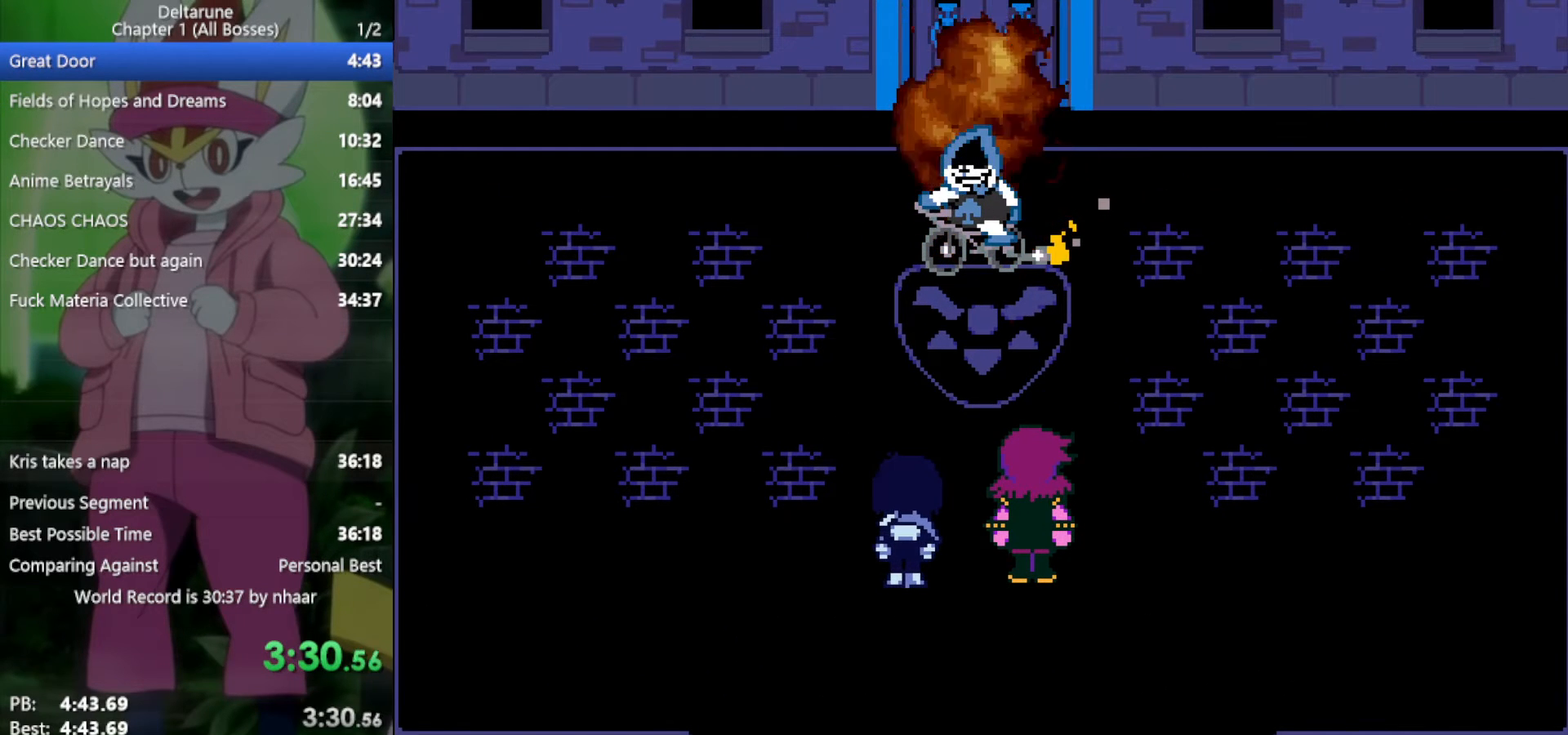
{"keys": ["return", "right", "x"], "events": [[17, "return", "down"], [67, "z", "down"], [117, "return", "up"], [150, "z", "up"], [300, "return", "down"], [300, "z", "down"], [333, "return", "up"], [383, "z", "up"], [483, "return", "down"]]}
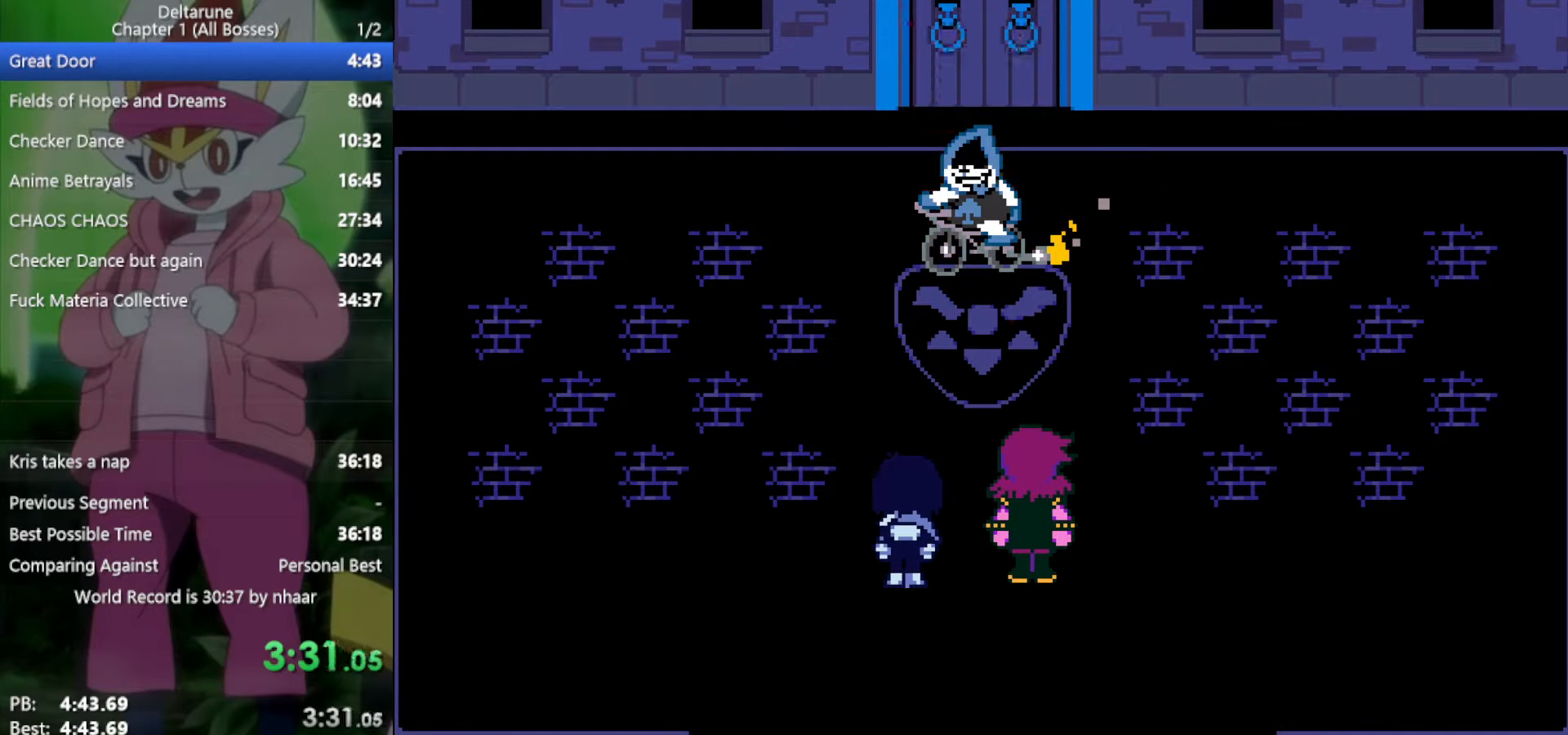
{"keys": ["right", "x", "z"], "events": [[17, "z", "down"], [67, "return", "up"], [117, "z", "up"], [200, "return", "down"], [250, "z", "down"], [300, "return", "up"], [350, "z", "up"], [383, "return", "down"], [483, "return", "up"], [483, "z", "down"]]}
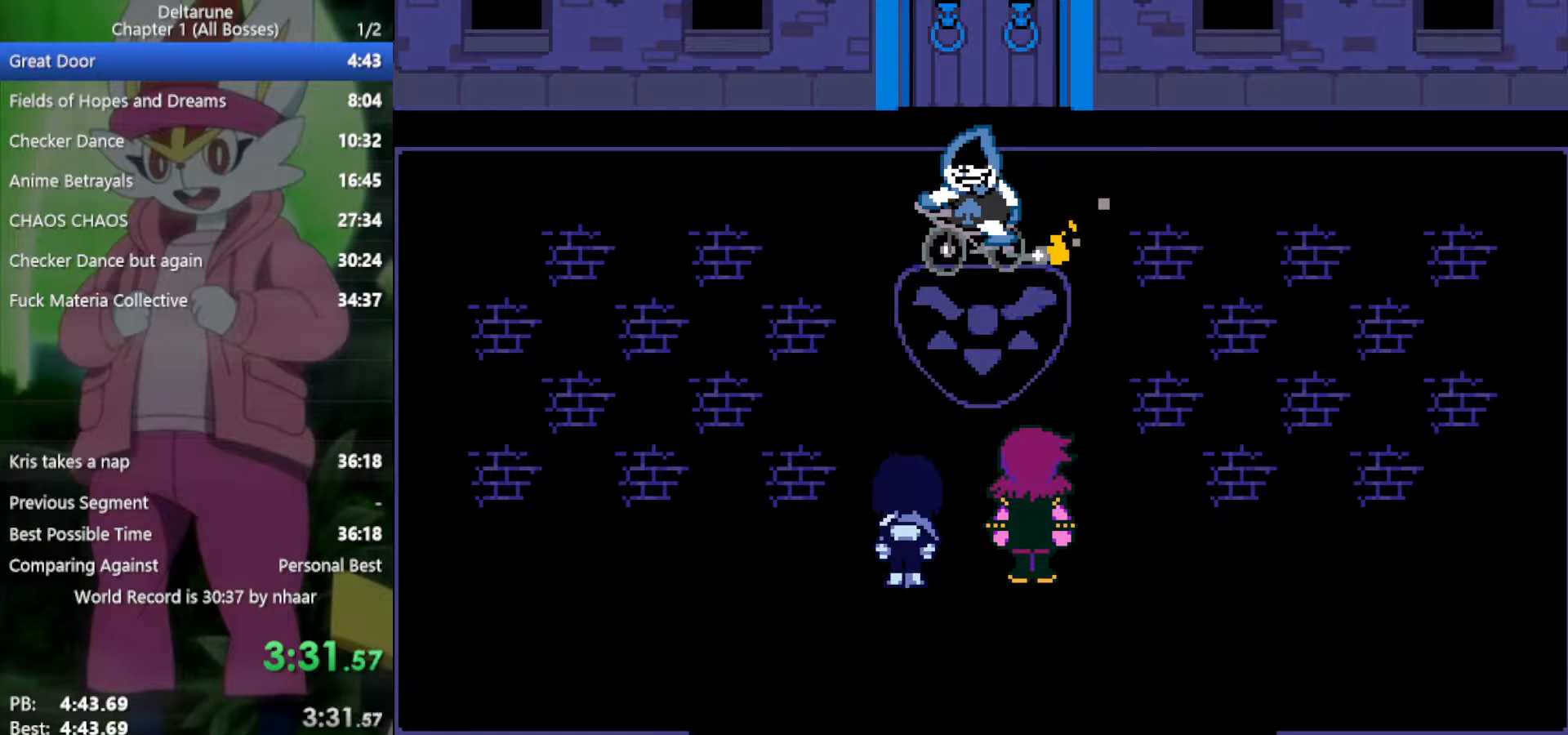
{"keys": ["right", "x"], "events": [[67, "z", "up"], [117, "return", "down"], [167, "z", "down"], [217, "return", "up"], [250, "z", "up"], [300, "return", "down"], [350, "return", "up"], [400, "z", "down"], [433, "return", "down"], [433, "z", "up"], [483, "return", "up"]]}
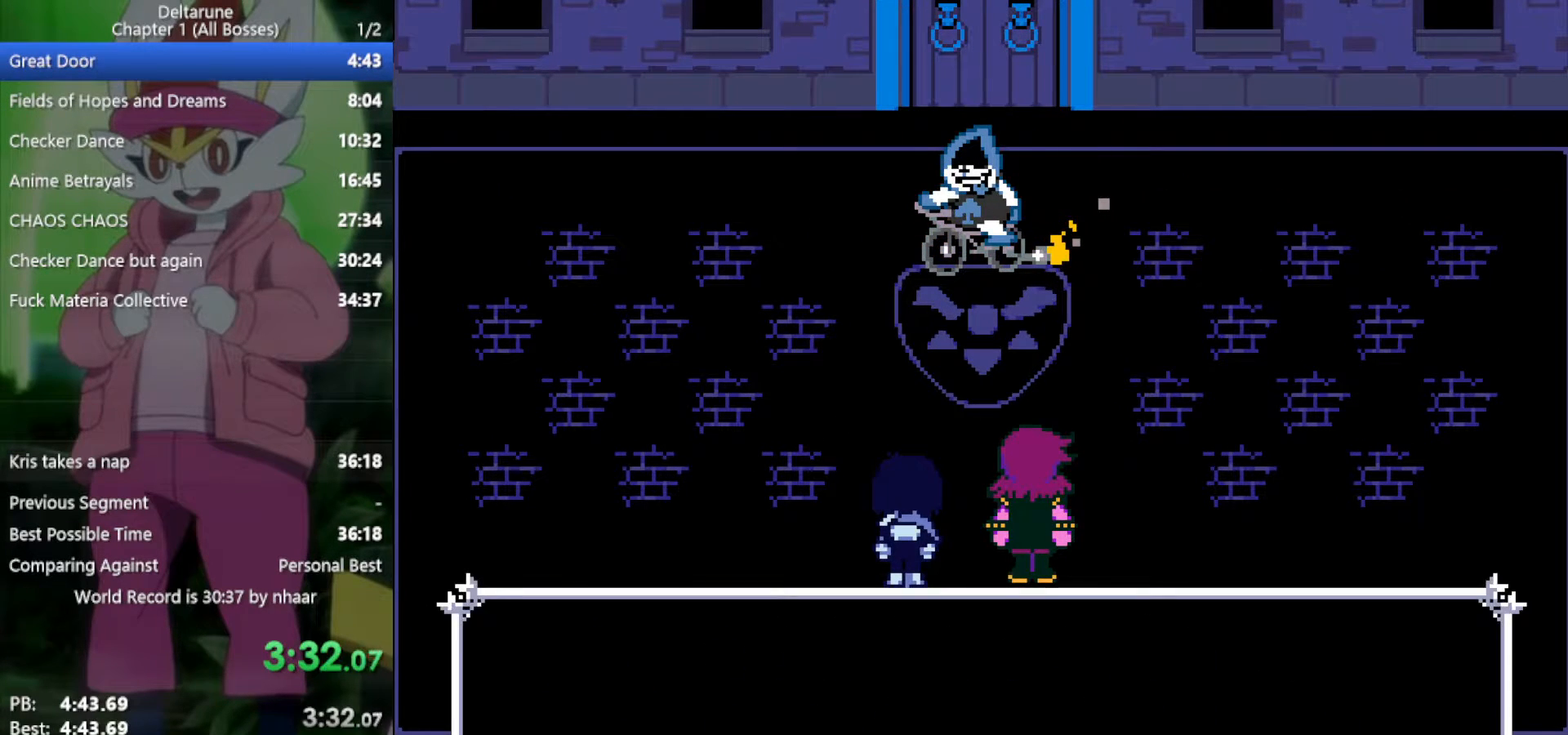
{"keys": ["right", "x"], "events": [[33, "z", "down"], [83, "return", "down"], [117, "return", "up"], [117, "z", "up"], [167, "return", "down"], [217, "return", "up"], [217, "z", "down"], [300, "return", "down"], [300, "z", "up"], [350, "return", "up"], [400, "return", "down"], [400, "z", "down"], [450, "return", "up"], [483, "z", "up"]]}
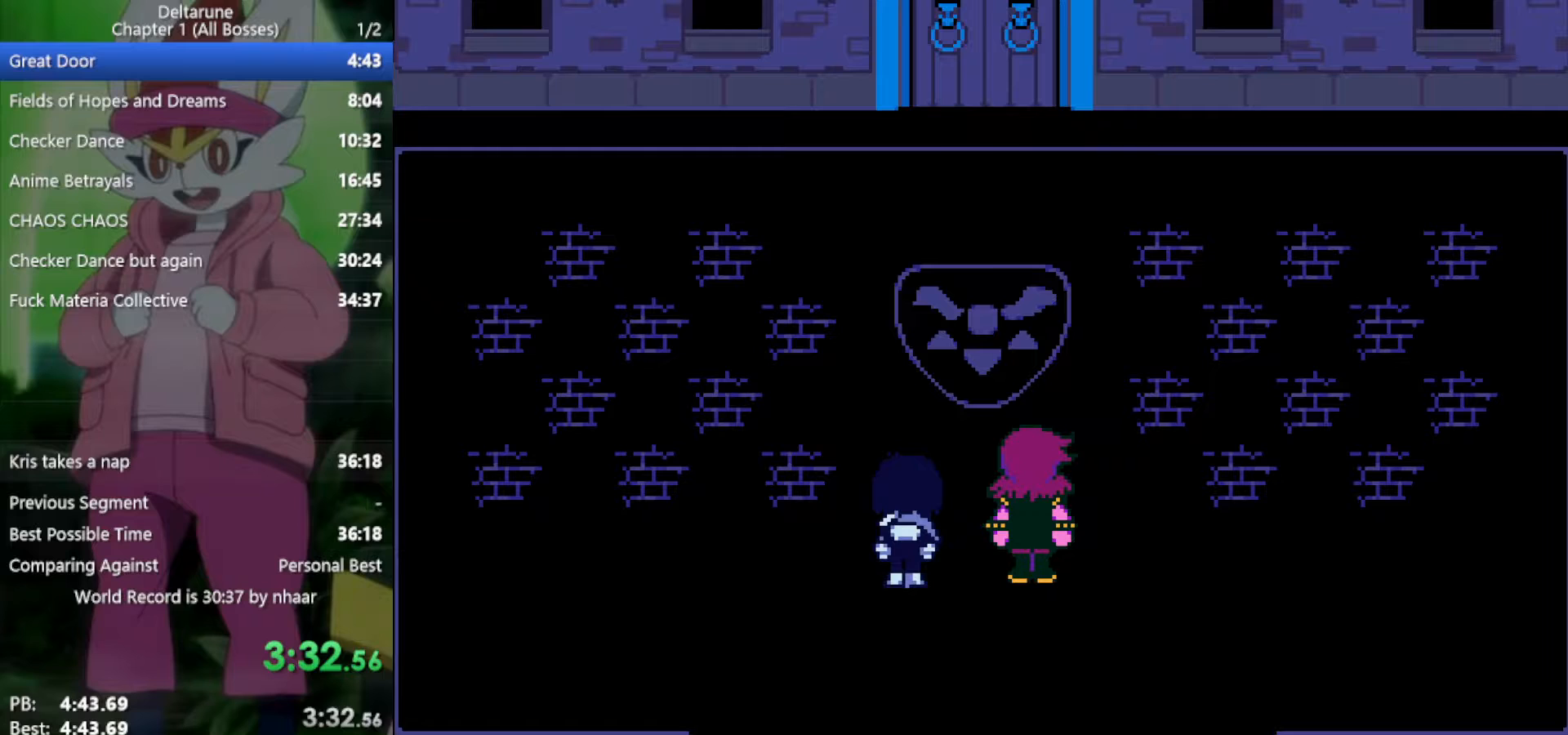
{"keys": ["x", "z"], "events": [[33, "return", "down"], [33, "right", "up"], [83, "z", "down"], [133, "return", "up"], [167, "z", "up"], [267, "z", "down"], [317, "return", "down"], [350, "return", "up"], [350, "z", "up"], [400, "return", "down"], [450, "z", "down"], [500, "return", "up"]]}
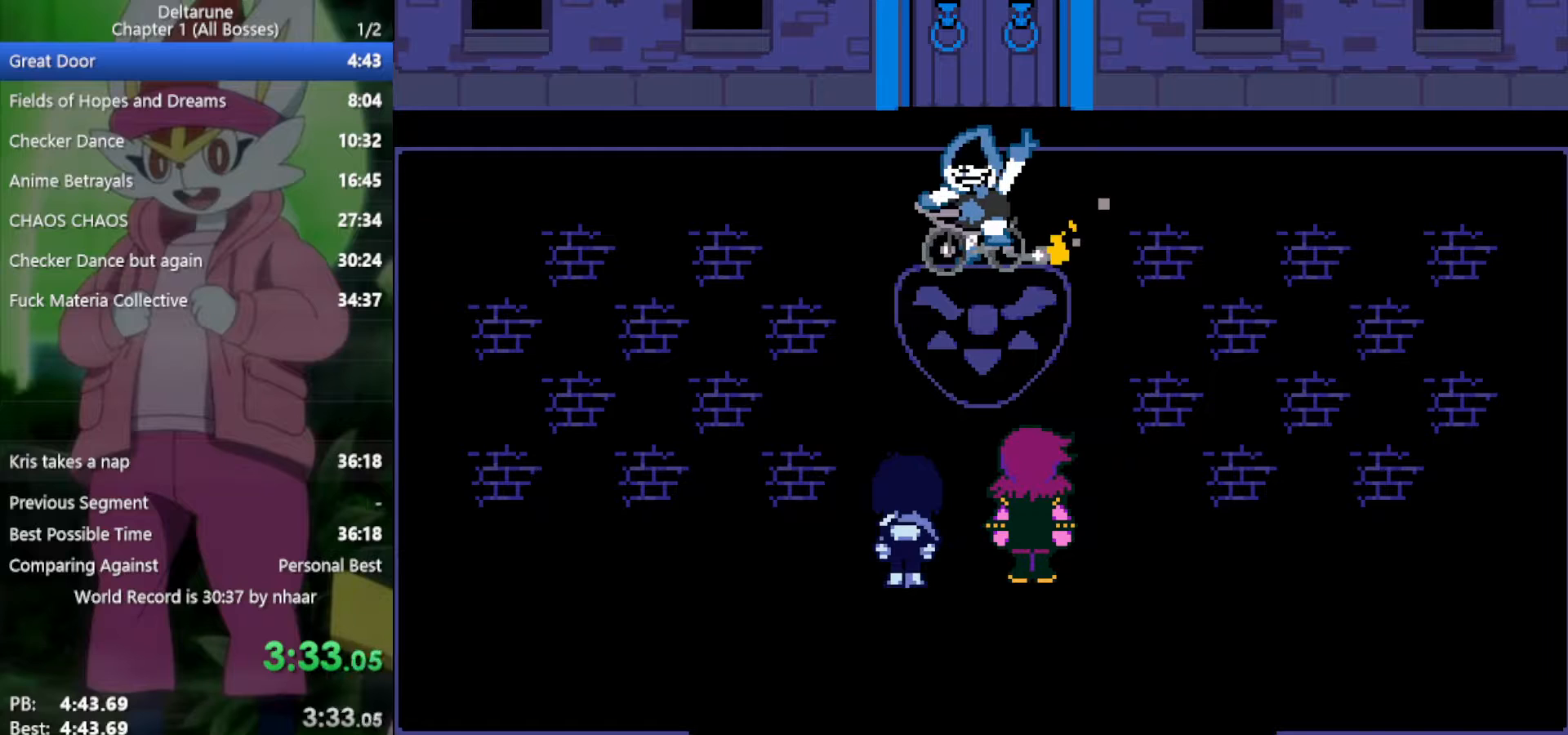
{"keys": ["return", "x"], "events": [[33, "return", "down"], [33, "z", "up"], [83, "return", "up"], [133, "return", "down"], [133, "z", "down"], [183, "return", "up"], [217, "return", "down"], [217, "z", "up"], [317, "return", "up"], [317, "z", "down"], [350, "return", "down"], [400, "return", "up"], [400, "z", "up"], [450, "return", "down"]]}
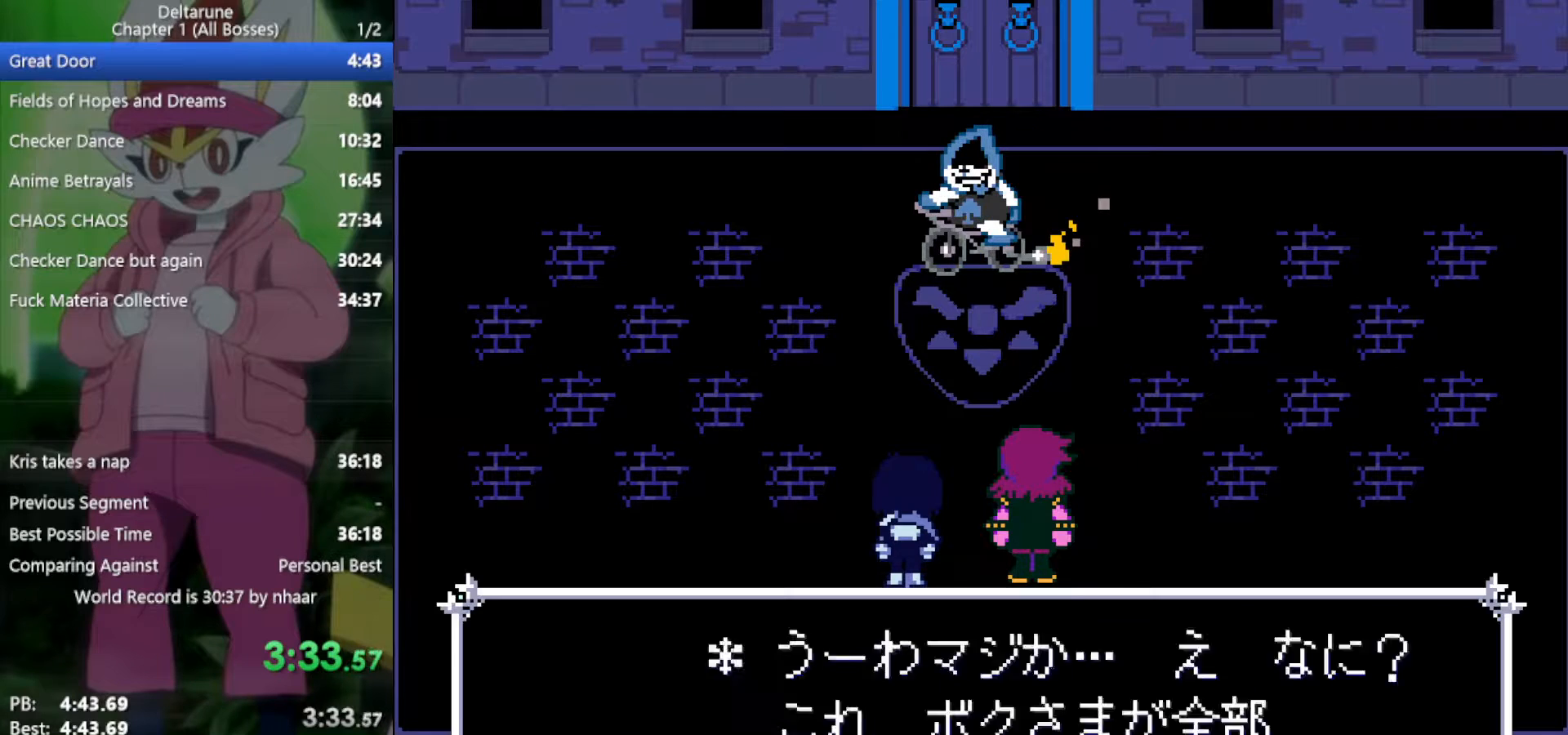
{"keys": ["return", "x"], "events": [[50, "z", "down"], [83, "z", "up"], [133, "return", "up"], [183, "return", "down"], [183, "z", "down"], [233, "return", "up"], [267, "return", "down"], [267, "z", "up"], [367, "z", "down"], [450, "return", "up"], [450, "z", "up"], [500, "return", "down"]]}
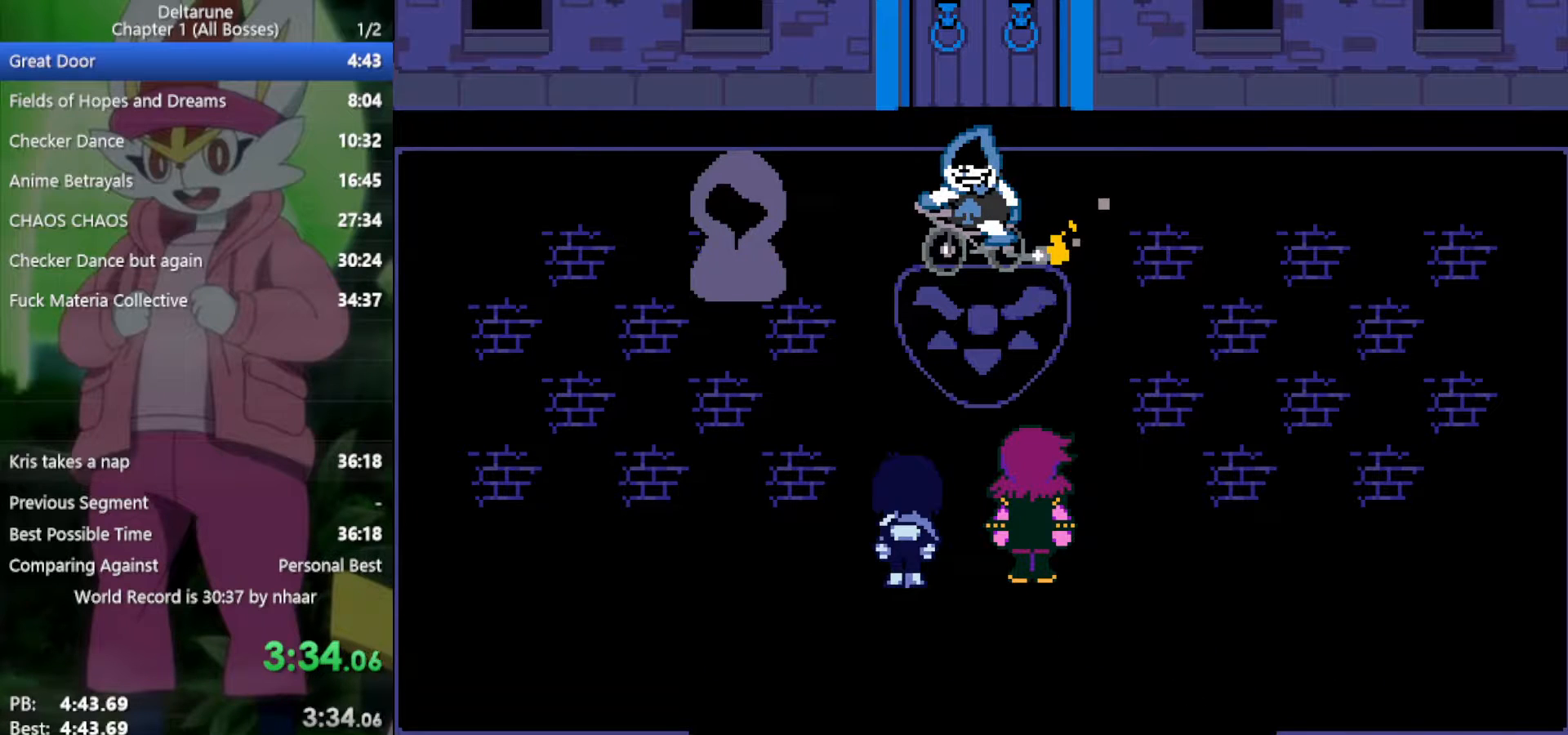
{"keys": ["x"], "events": [[50, "return", "up"], [50, "z", "down"], [100, "return", "down"], [133, "z", "up"], [183, "return", "up"], [233, "return", "down"], [233, "z", "down"], [283, "return", "up"], [317, "return", "down"], [317, "z", "up"], [417, "return", "up"], [417, "z", "down"], [467, "return", "down"], [500, "return", "up"], [500, "z", "up"]]}
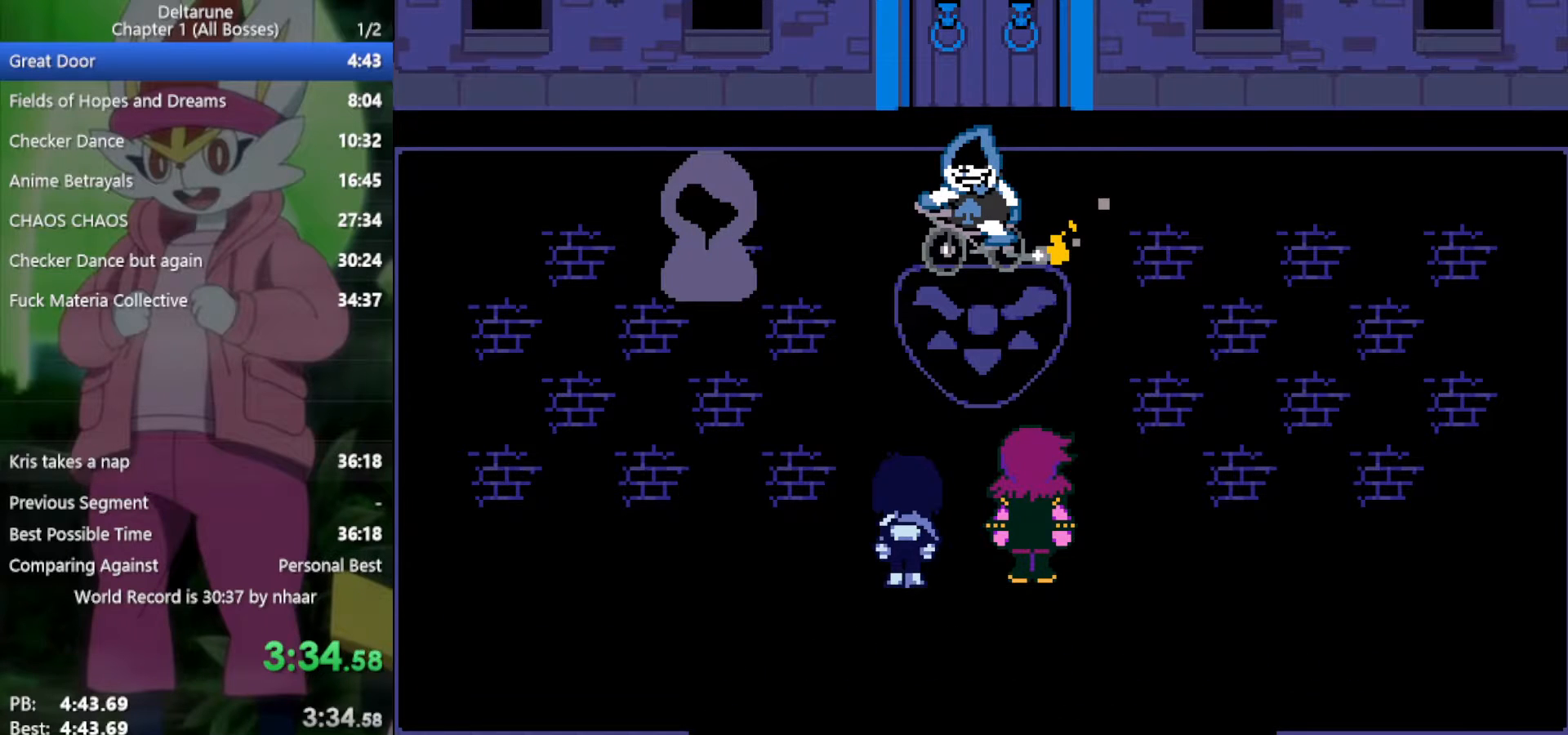
{"keys": ["return", "x", "z"], "events": [[50, "return", "down"], [100, "return", "up"], [100, "z", "down"], [133, "return", "down"], [183, "return", "up"], [183, "z", "up"], [283, "z", "down"], [367, "return", "down"], [367, "z", "up"], [417, "return", "up"], [467, "return", "down"], [467, "z", "down"]]}
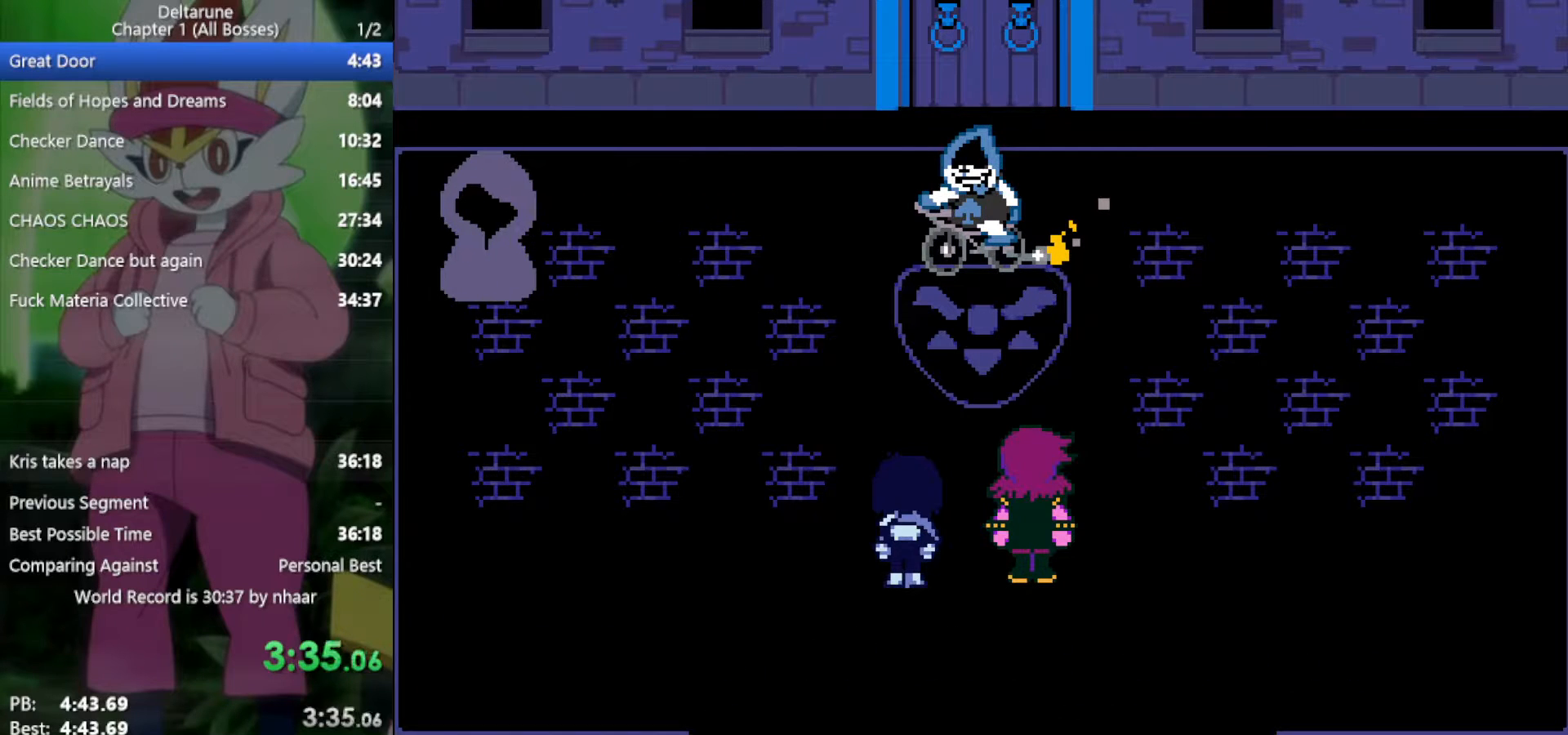
{"keys": ["return", "x"], "events": [[50, "return", "up"], [50, "z", "up"], [100, "return", "down"], [150, "return", "up"], [150, "z", "down"], [183, "return", "down"], [233, "z", "up"], [283, "return", "up"], [333, "return", "down"], [333, "z", "down"], [367, "return", "up"], [417, "z", "up"], [467, "return", "down"]]}
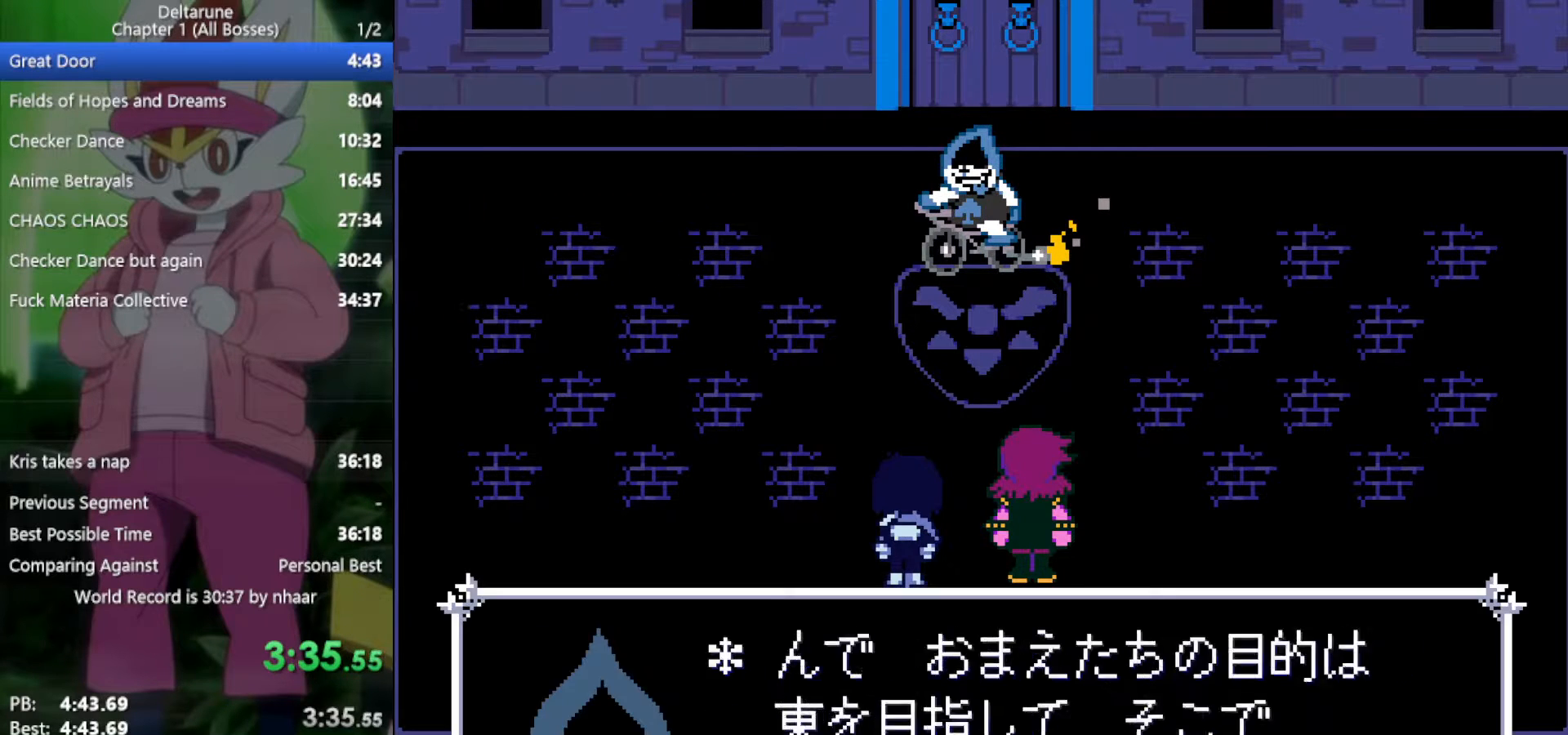
{"keys": ["return", "x"], "events": [[17, "z", "down"], [50, "return", "up"], [100, "z", "up"], [150, "return", "down"], [200, "z", "down"], [233, "return", "up"], [283, "z", "up"], [333, "return", "down"], [367, "return", "up"], [367, "z", "down"], [467, "return", "down"], [467, "z", "up"]]}
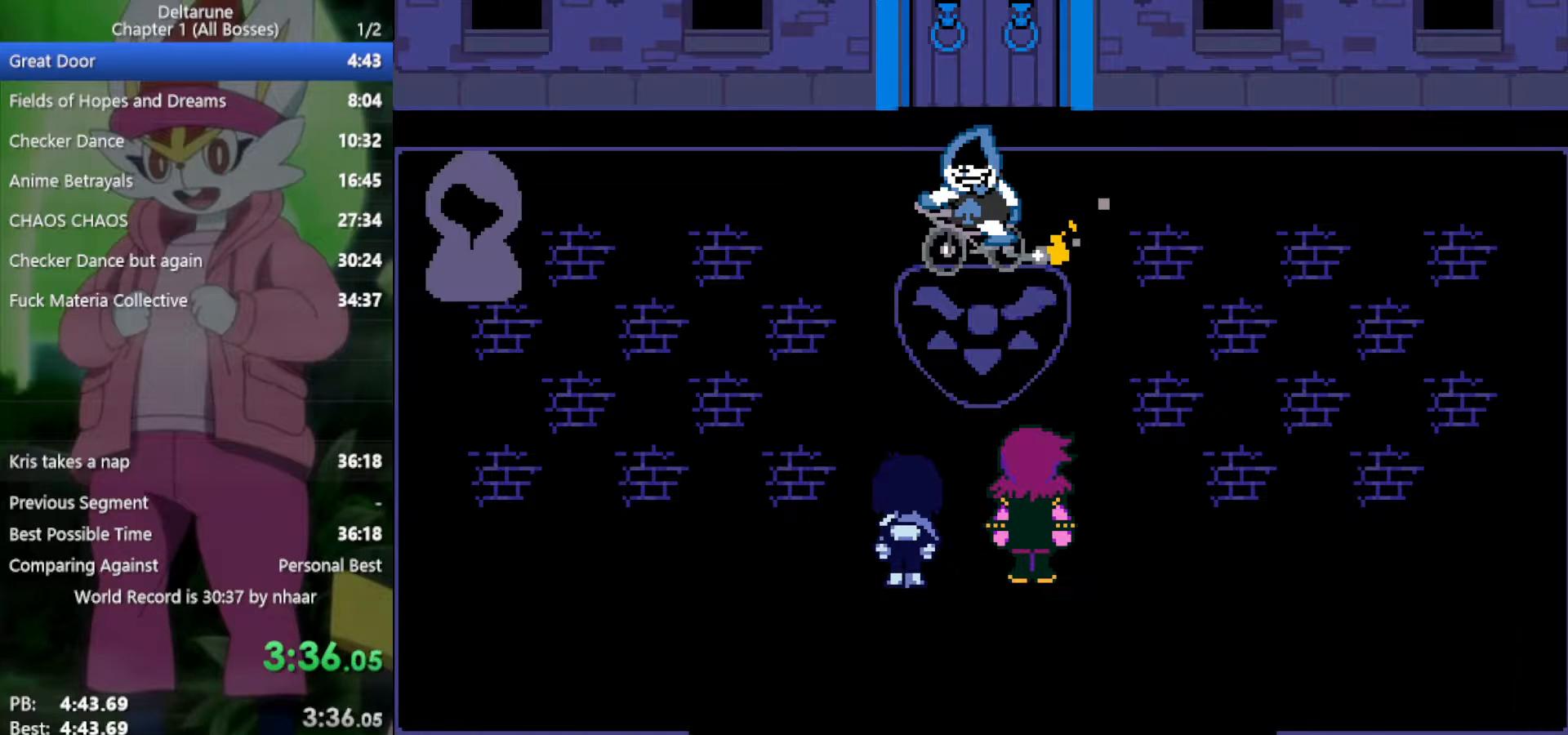
{"keys": ["return", "x", "z"], "events": [[50, "return", "up"], [50, "z", "down"], [150, "return", "down"], [150, "z", "up"], [200, "return", "up"], [233, "z", "down"], [283, "return", "down"], [333, "return", "up"], [367, "z", "up"], [417, "return", "down"], [467, "z", "down"]]}
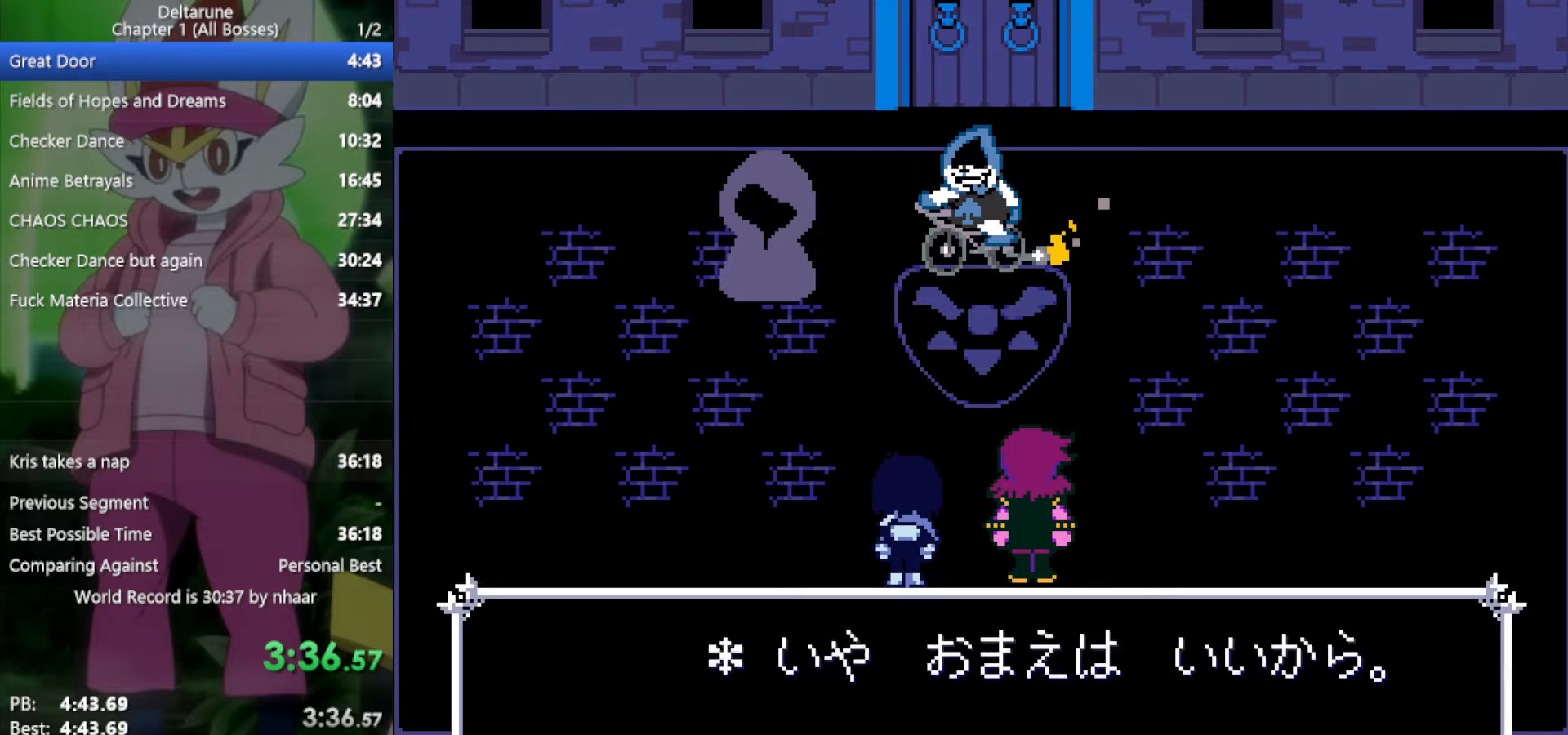
{"keys": ["x"], "events": [[17, "return", "up"], [50, "return", "down"], [50, "z", "up"], [150, "return", "up"], [150, "z", "down"], [250, "return", "down"], [250, "z", "up"], [333, "return", "up"], [333, "z", "down"], [383, "return", "down"], [433, "z", "up"], [467, "return", "up"]]}
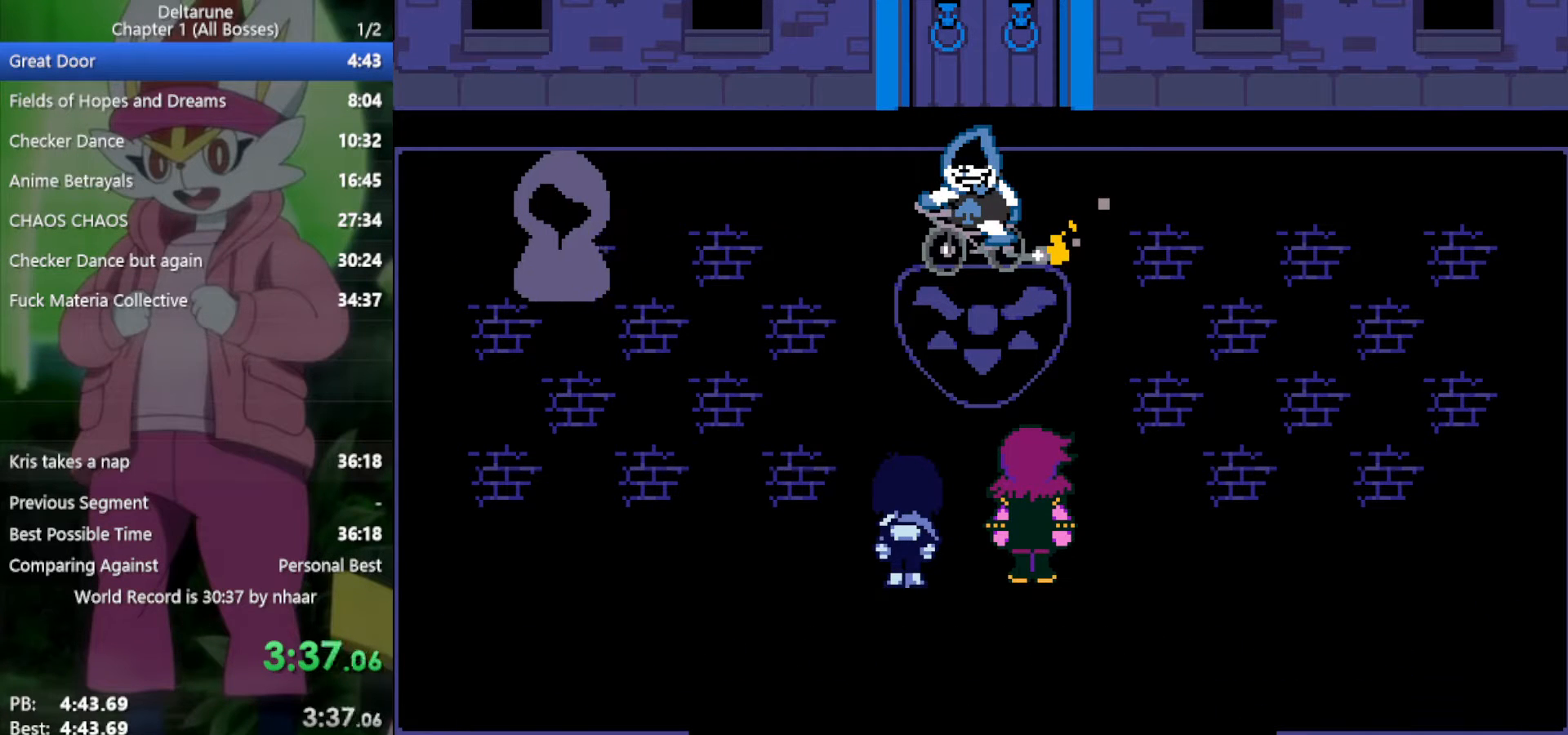
{"keys": ["x"], "events": [[17, "return", "down"], [17, "z", "down"], [117, "return", "up"], [117, "z", "up"], [150, "return", "down"], [200, "z", "down"], [250, "return", "up"], [300, "return", "down"], [300, "z", "up"], [383, "return", "up"], [383, "z", "down"], [433, "return", "down"], [483, "return", "up"], [483, "z", "up"]]}
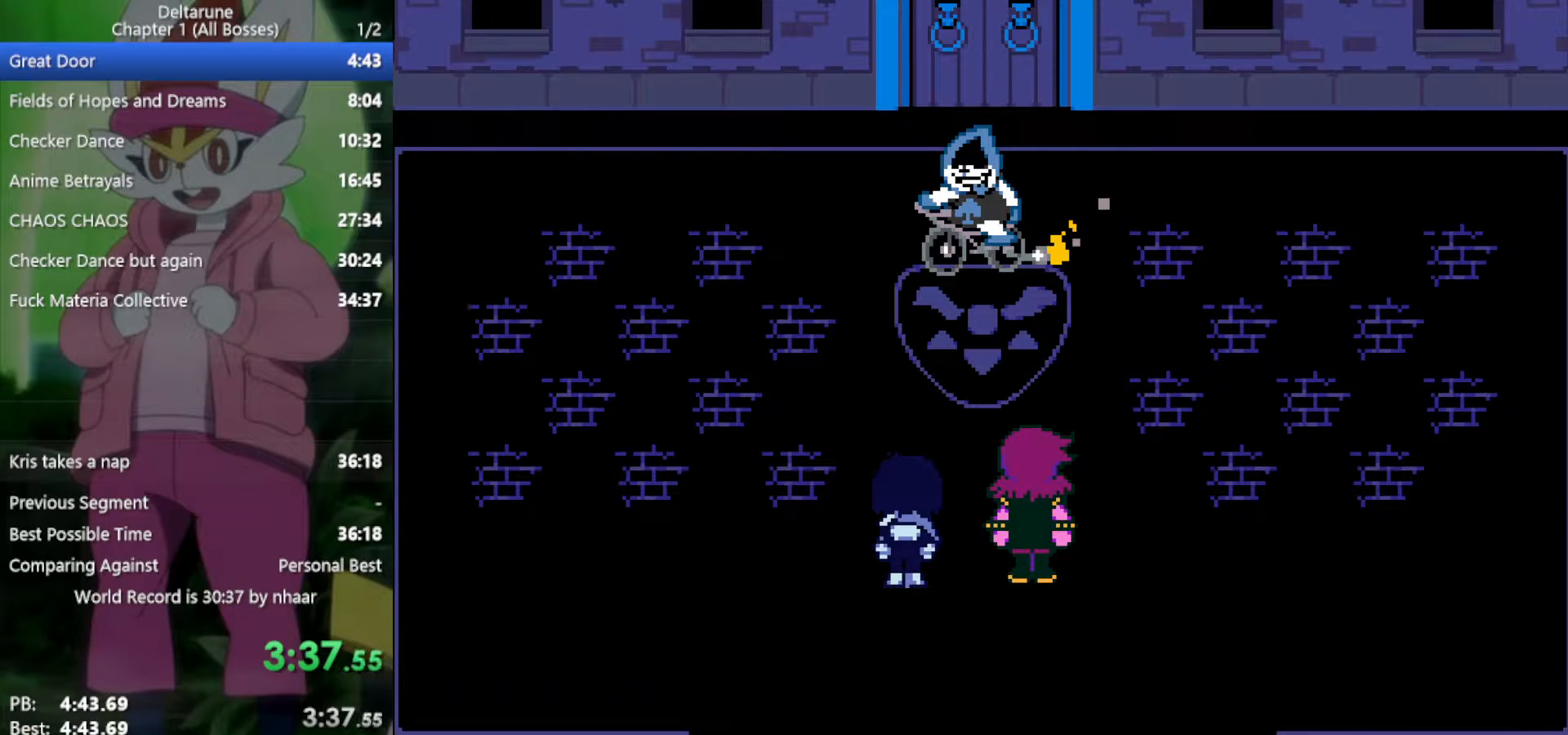
{"keys": ["x"], "events": [[17, "return", "down"], [67, "z", "down"], [117, "return", "up"], [117, "z", "up"], [167, "return", "down"], [200, "z", "down"], [300, "return", "up"], [300, "z", "up"], [350, "return", "down"], [433, "z", "down"], [483, "return", "up"], [483, "z", "up"]]}
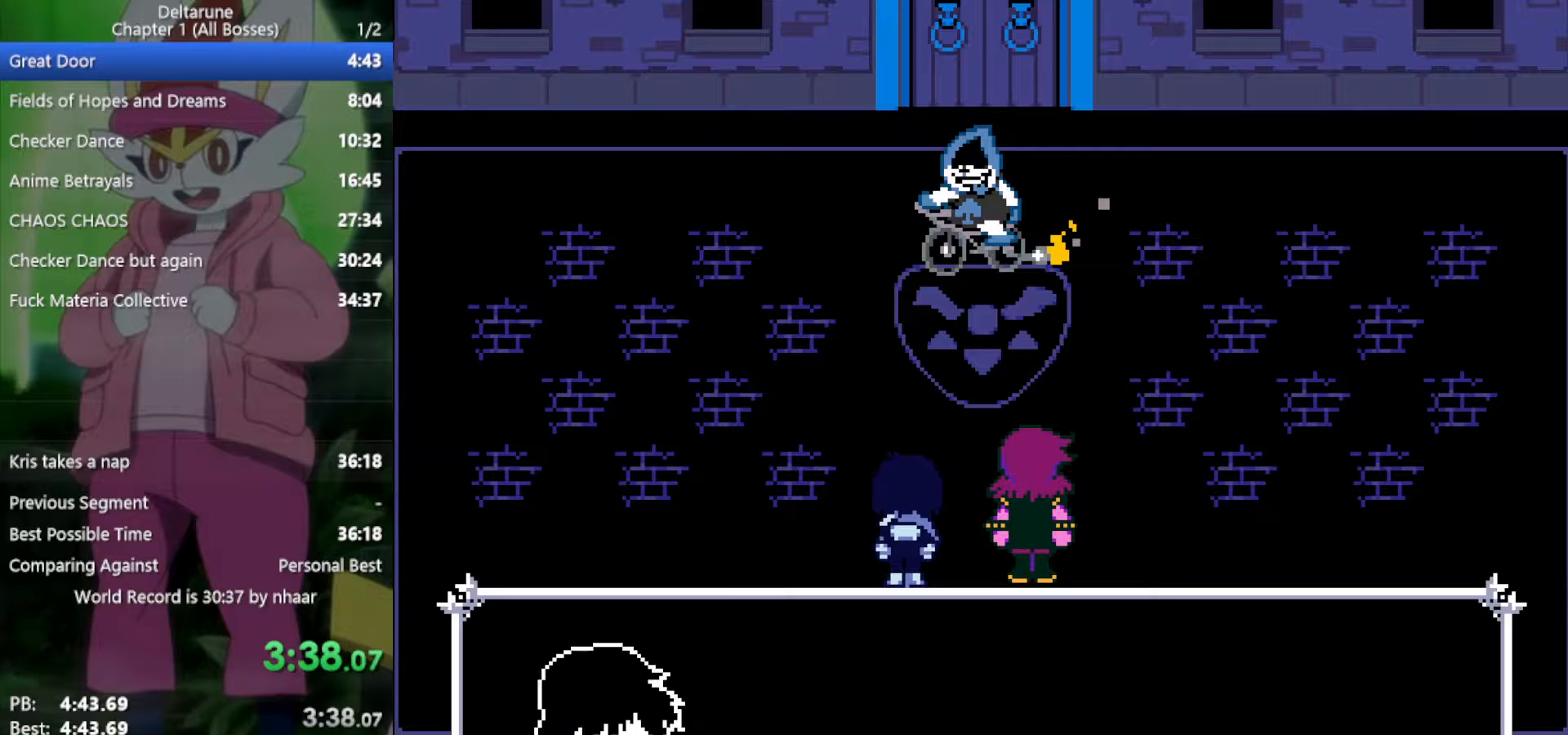
{"keys": ["return", "x", "z"], "events": [[33, "return", "down"], [67, "z", "down"], [117, "return", "up"], [167, "return", "down"], [167, "z", "up"], [250, "return", "up"], [250, "z", "down"], [350, "return", "down"], [350, "z", "up"], [400, "return", "up"], [433, "z", "down"], [483, "return", "down"]]}
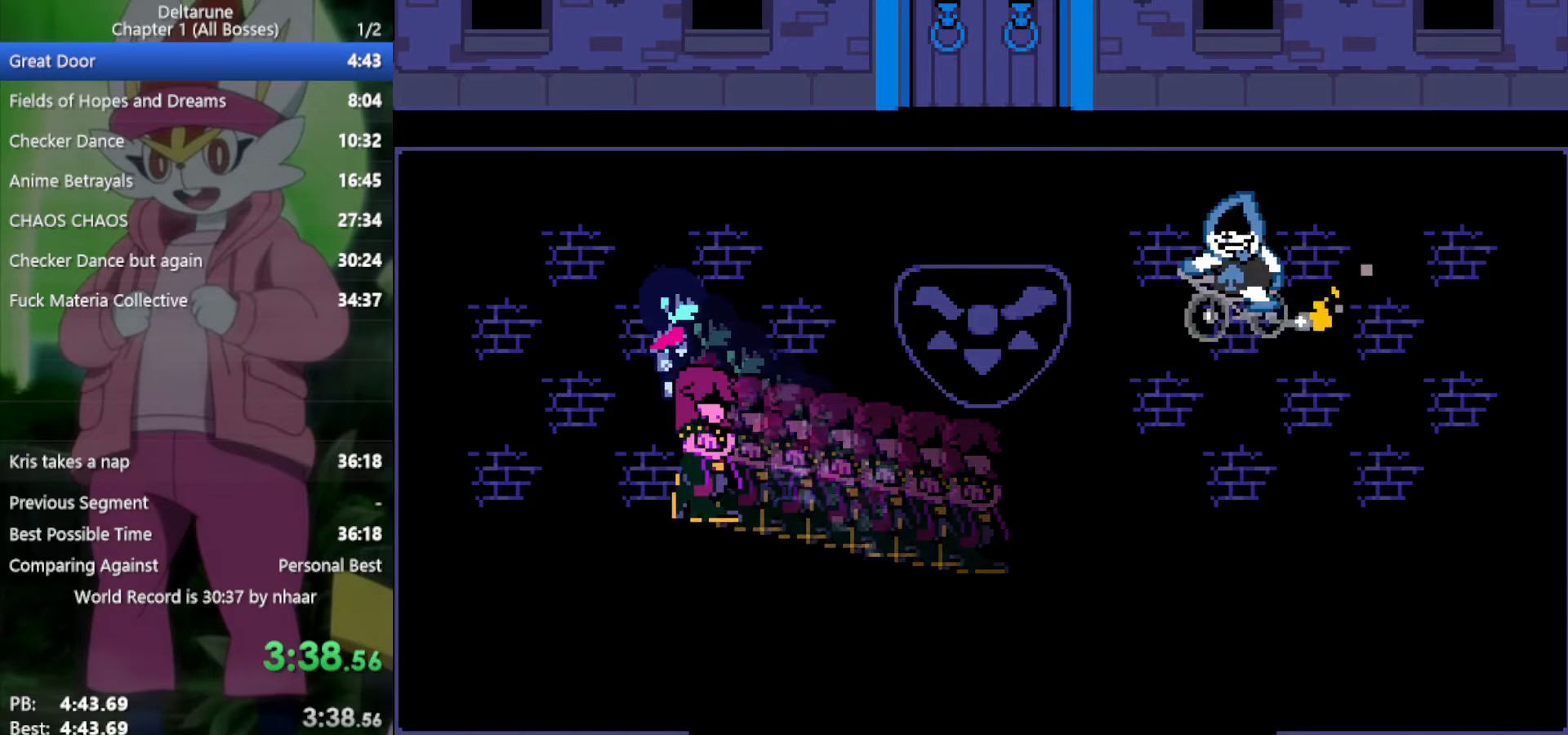
{"keys": ["x"], "events": [[33, "return", "up"], [33, "z", "up"]]}
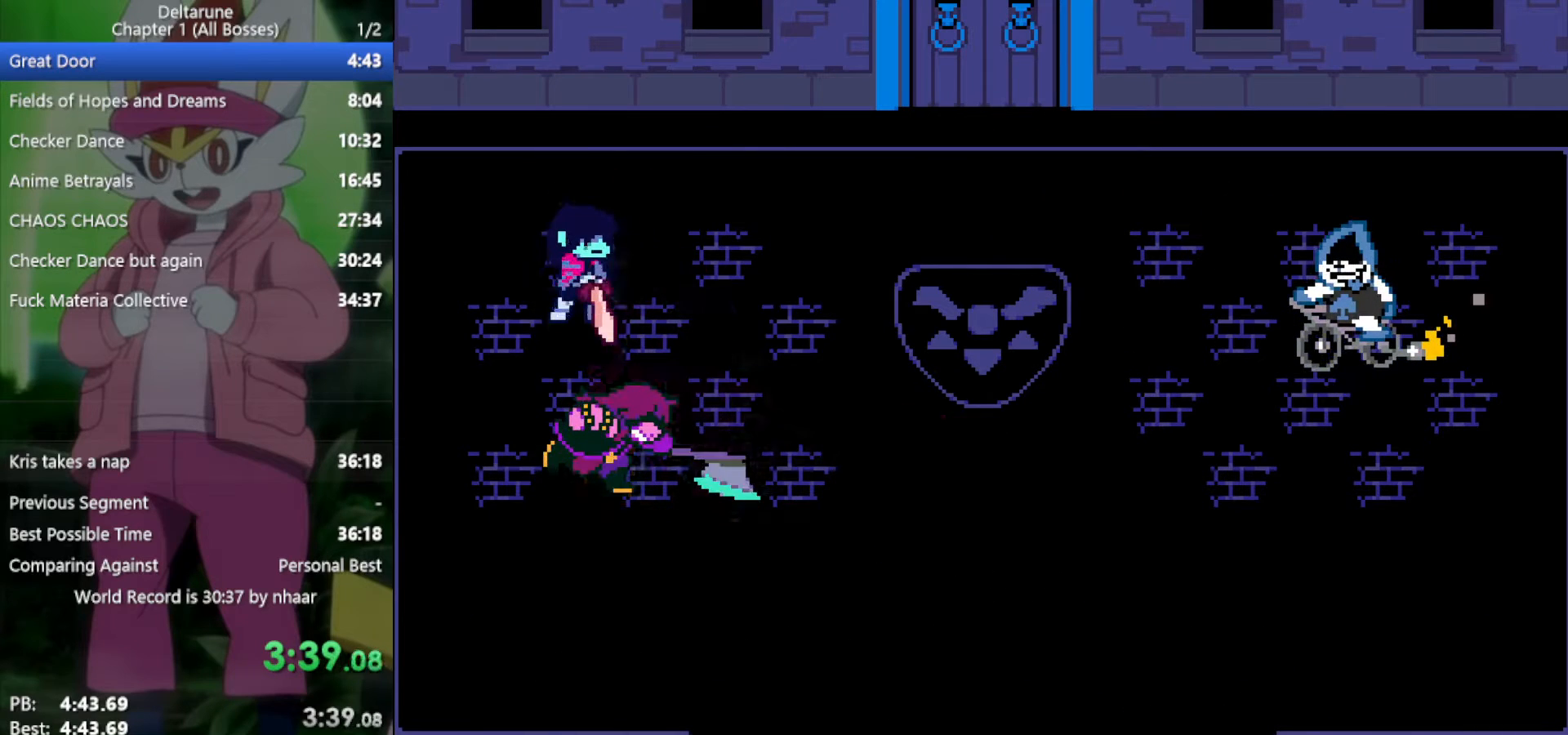
{"keys": ["return", "x"], "events": [[483, "return", "down"]]}
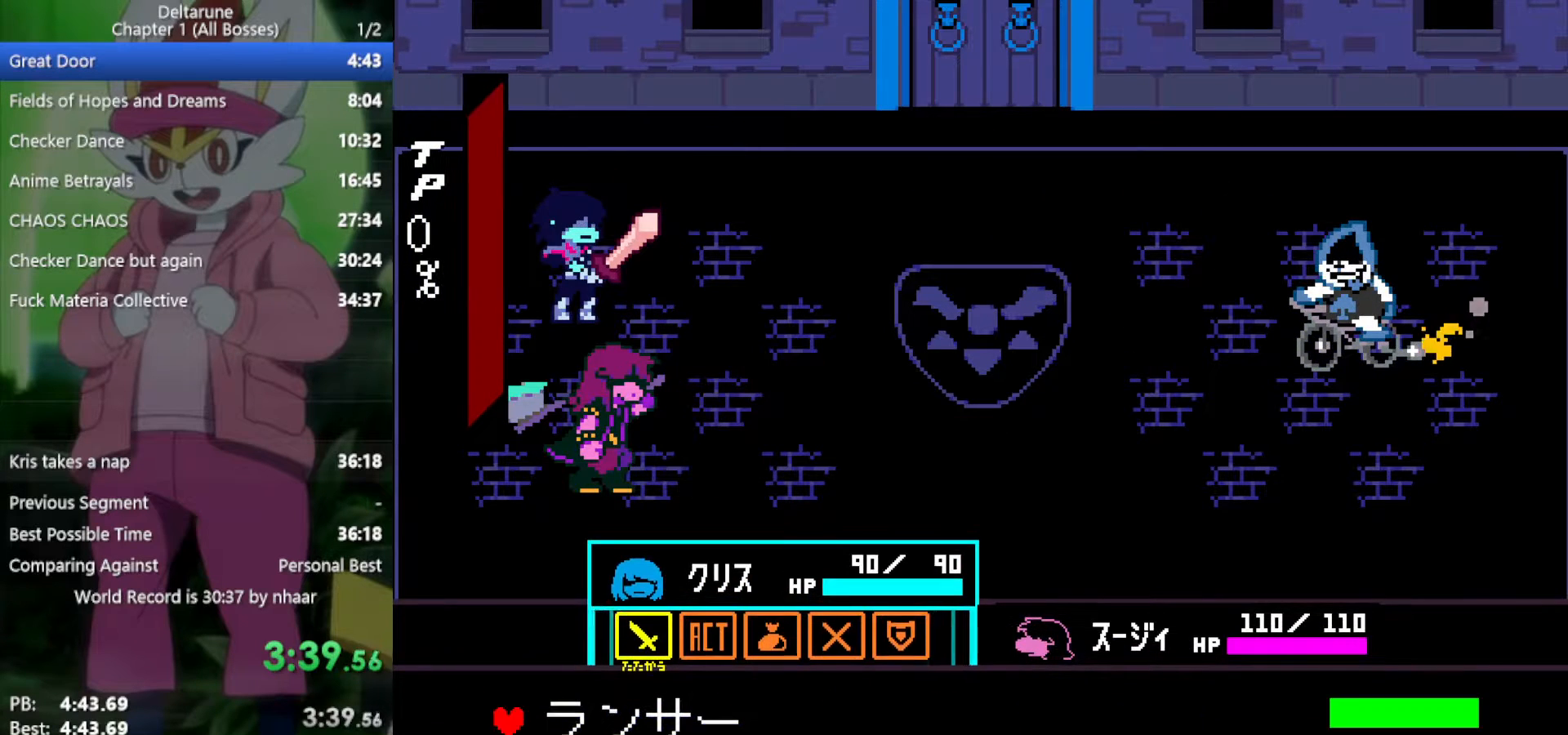
{"keys": ["x"], "events": [[33, "return", "up"], [83, "return", "down"], [167, "return", "up"]]}
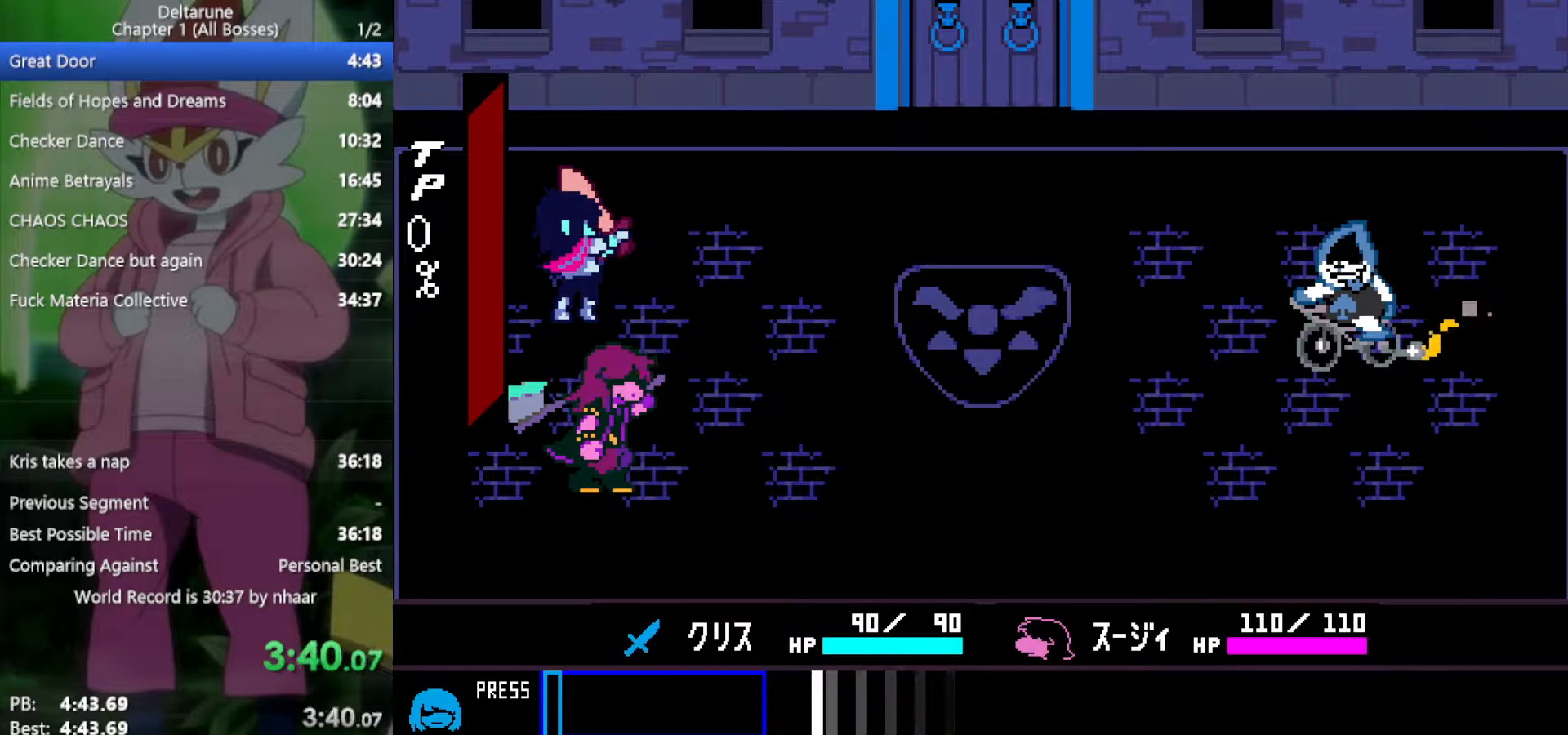
{"keys": ["x"], "events": []}
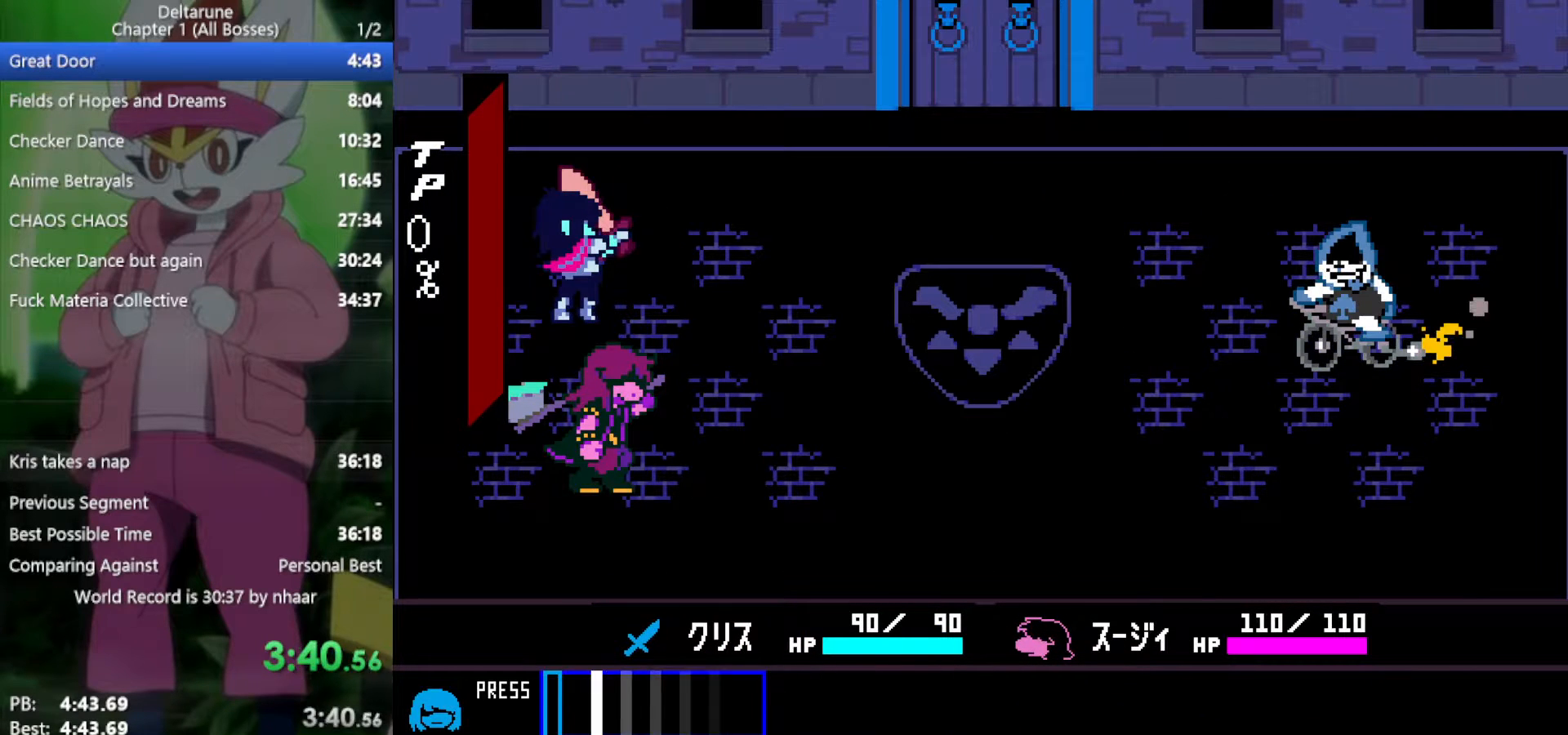
{"keys": ["return", "x"], "events": [[83, "return", "down"], [183, "return", "up"], [367, "z", "down"], [450, "return", "down"], [450, "z", "up"]]}
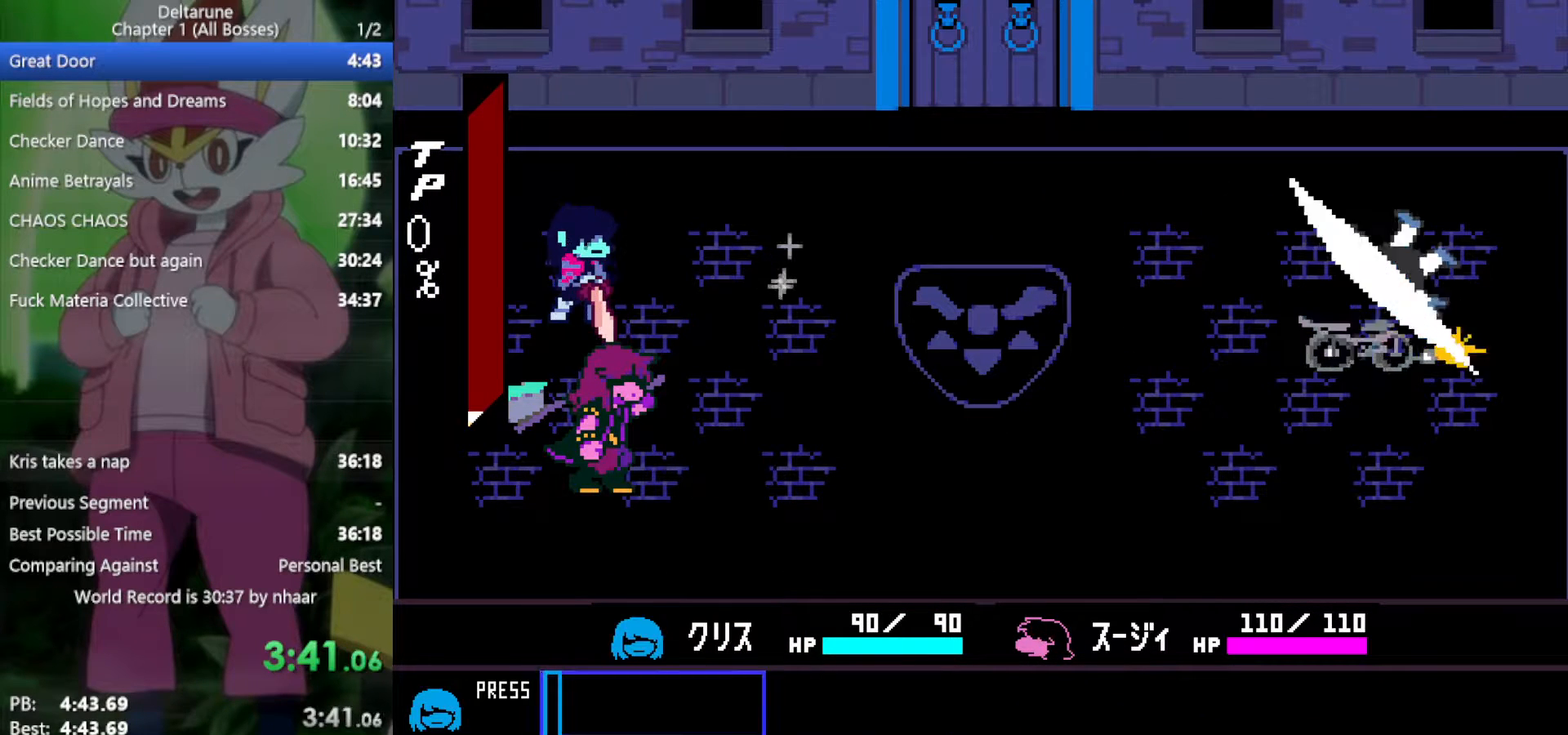
{"keys": ["return", "x"], "events": [[50, "return", "up"], [50, "z", "down"], [133, "return", "down"], [133, "z", "up"], [233, "return", "up"], [233, "z", "down"], [317, "return", "down"], [317, "z", "up"], [367, "return", "up"], [417, "z", "down"], [467, "return", "down"], [500, "z", "up"]]}
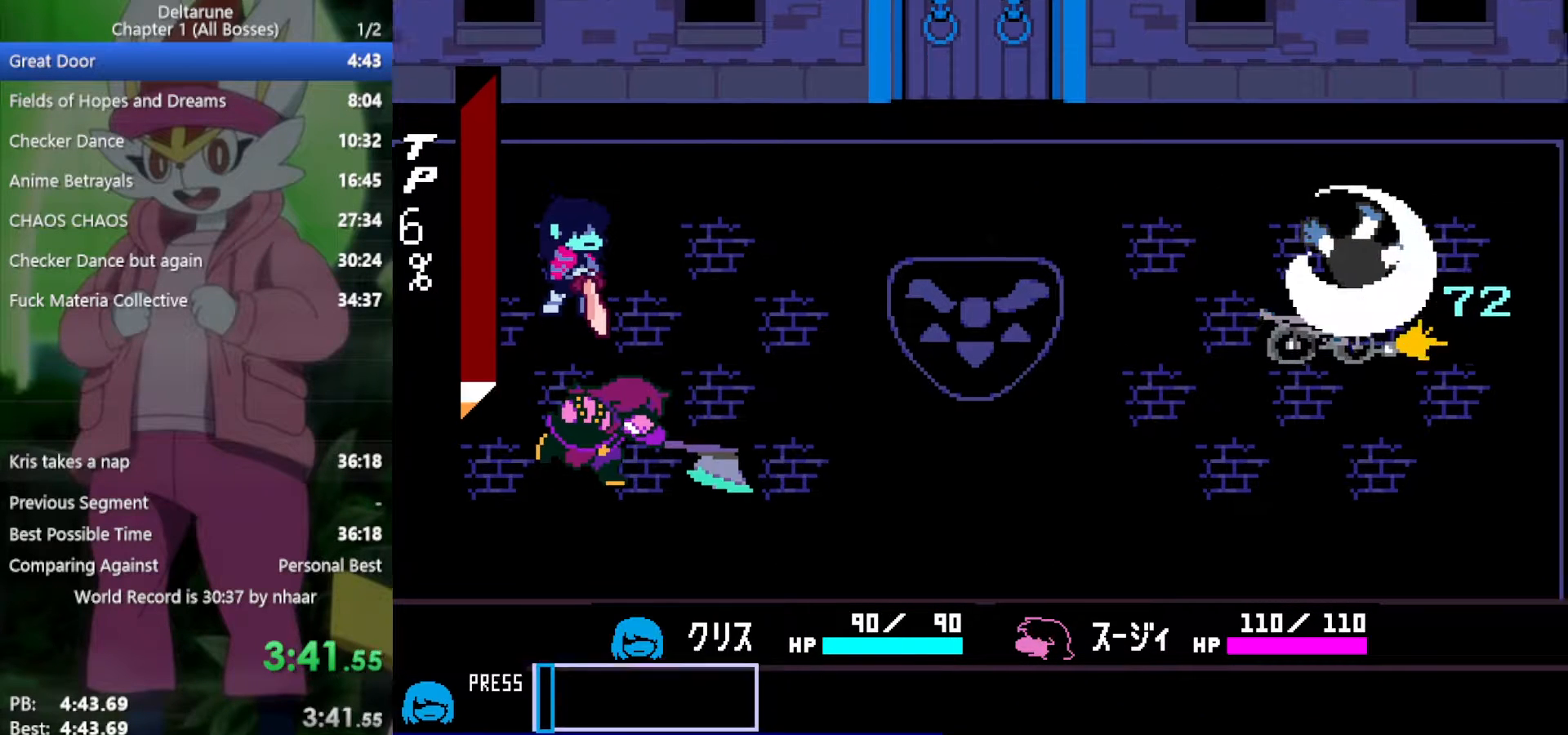
{"keys": ["return", "x", "z"], "events": [[50, "return", "up"], [100, "return", "down"], [100, "z", "down"], [183, "return", "up"], [183, "z", "up"], [283, "return", "down"], [283, "z", "down"], [333, "return", "up"], [367, "z", "up"], [467, "return", "down"], [467, "z", "down"]]}
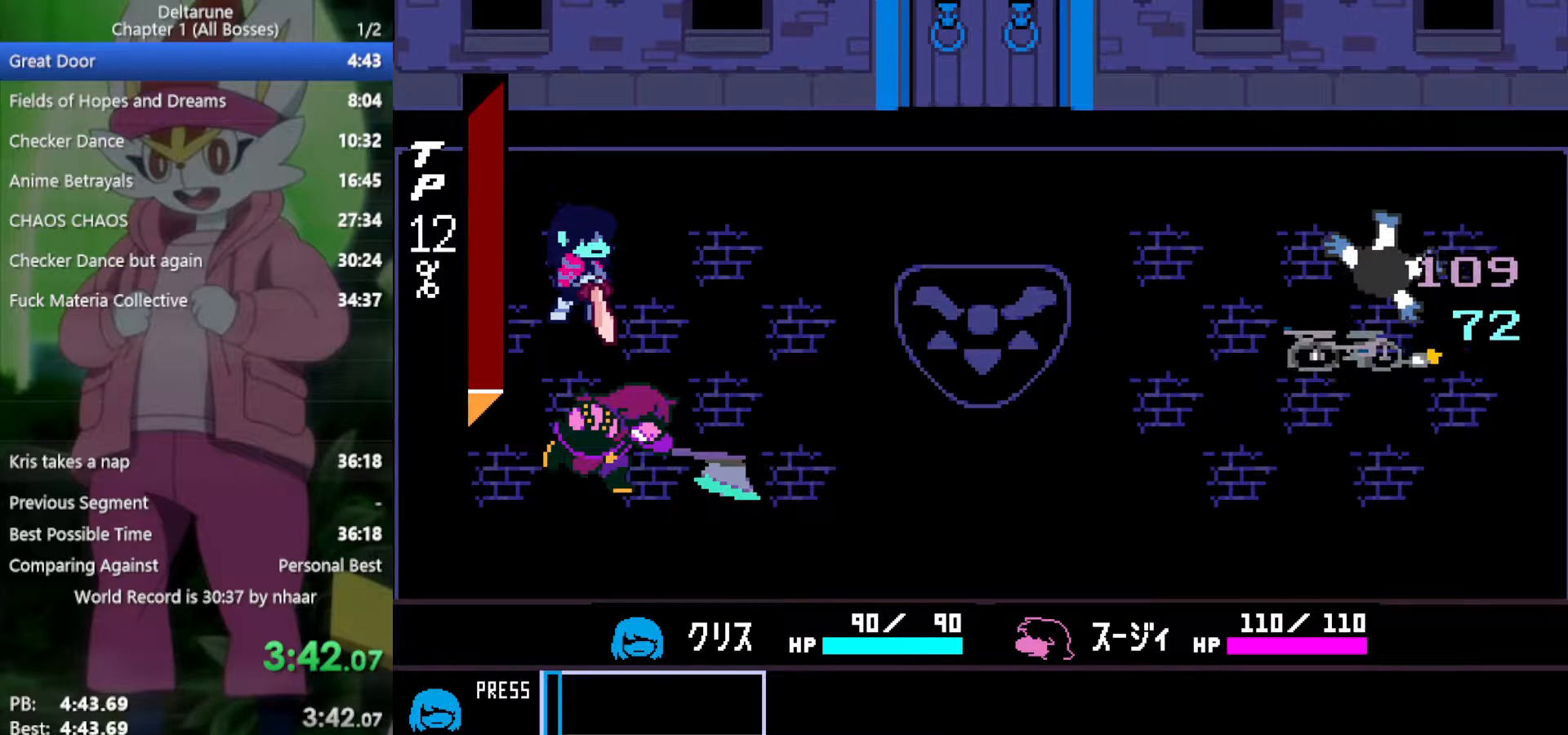
{"keys": ["return", "x"], "events": [[17, "return", "up"], [50, "z", "up"], [100, "return", "down"], [150, "z", "down"], [200, "return", "up"], [233, "z", "up"], [333, "return", "down"], [333, "z", "down"], [383, "return", "up"], [417, "z", "up"], [467, "return", "down"]]}
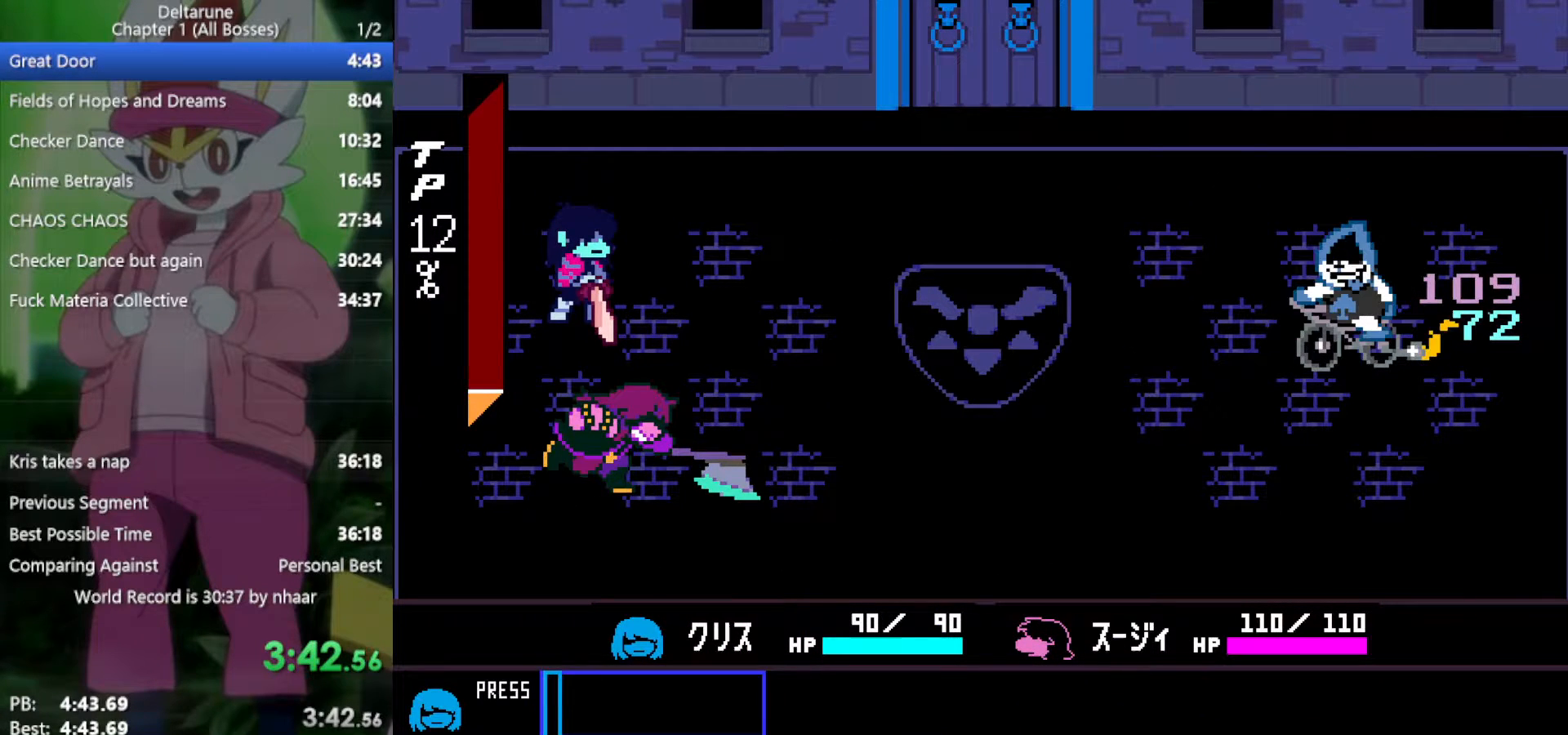
{"keys": ["return", "x"], "events": [[17, "z", "down"], [67, "return", "up"], [100, "z", "up"], [150, "return", "down"], [200, "return", "up"], [200, "z", "down"], [283, "return", "down"], [283, "z", "up"], [383, "return", "up"], [383, "z", "down"], [467, "return", "down"], [467, "z", "up"]]}
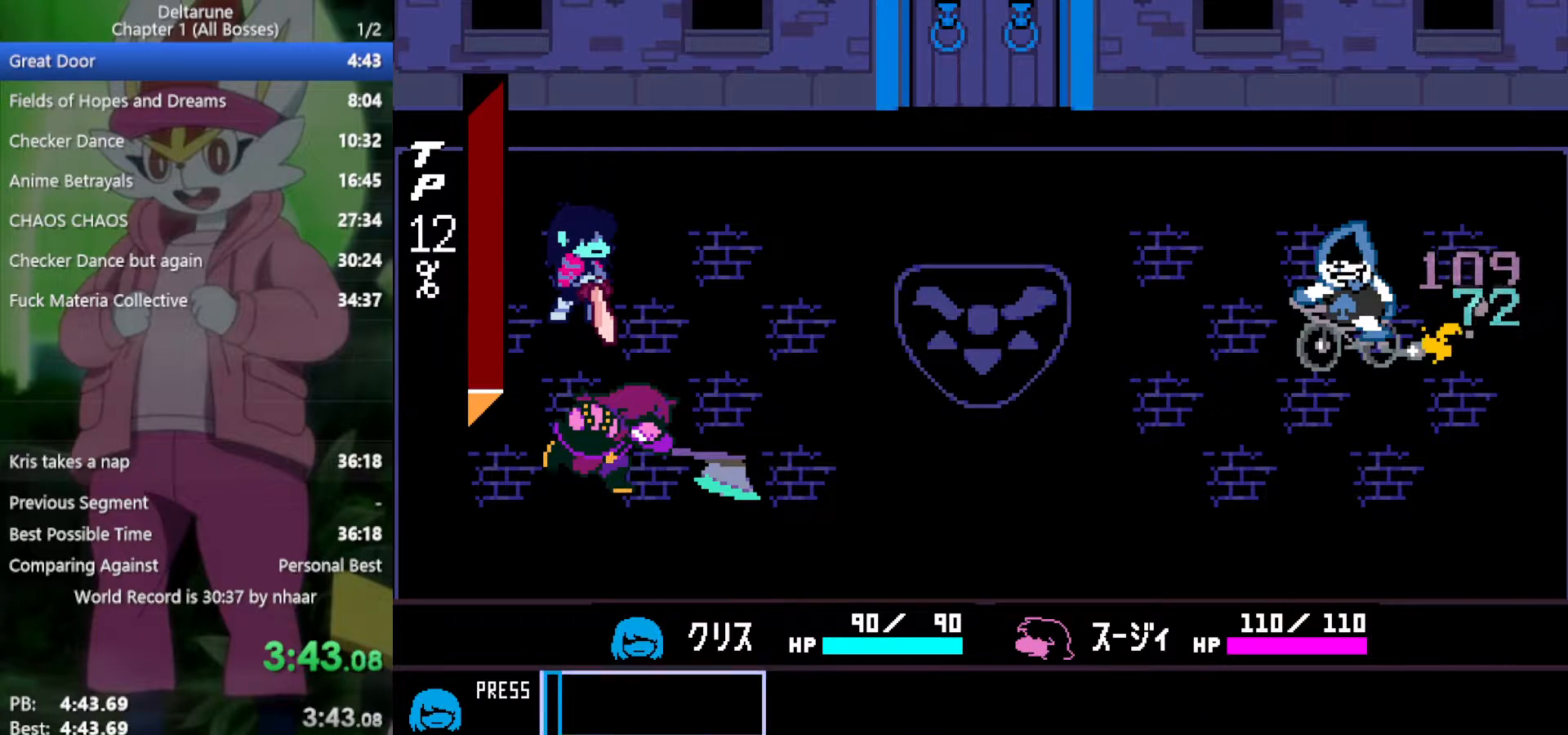
{"keys": ["return", "x", "z"], "events": [[17, "return", "up"], [67, "z", "down"], [117, "return", "down"], [150, "return", "up"], [150, "z", "up"], [250, "return", "down"], [250, "z", "down"], [333, "return", "up"], [333, "z", "up"], [433, "return", "down"], [433, "z", "down"]]}
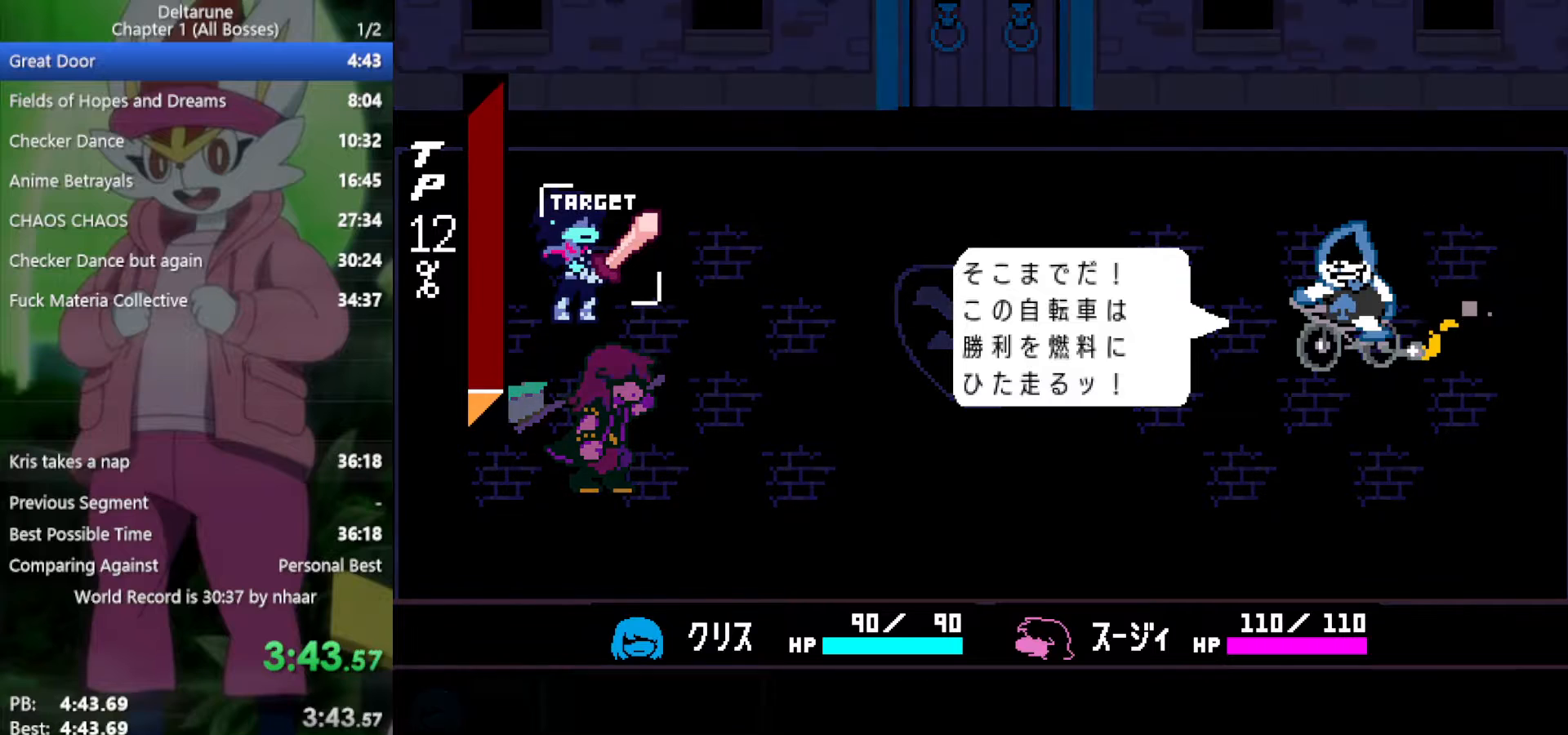
{"keys": ["return", "x", "z"], "events": [[17, "return", "up"], [17, "z", "up"], [67, "return", "down"], [117, "z", "down"], [167, "return", "up"], [167, "z", "up"], [250, "return", "down"], [250, "z", "down"], [300, "return", "up"], [350, "z", "up"], [400, "return", "down"], [483, "z", "down"]]}